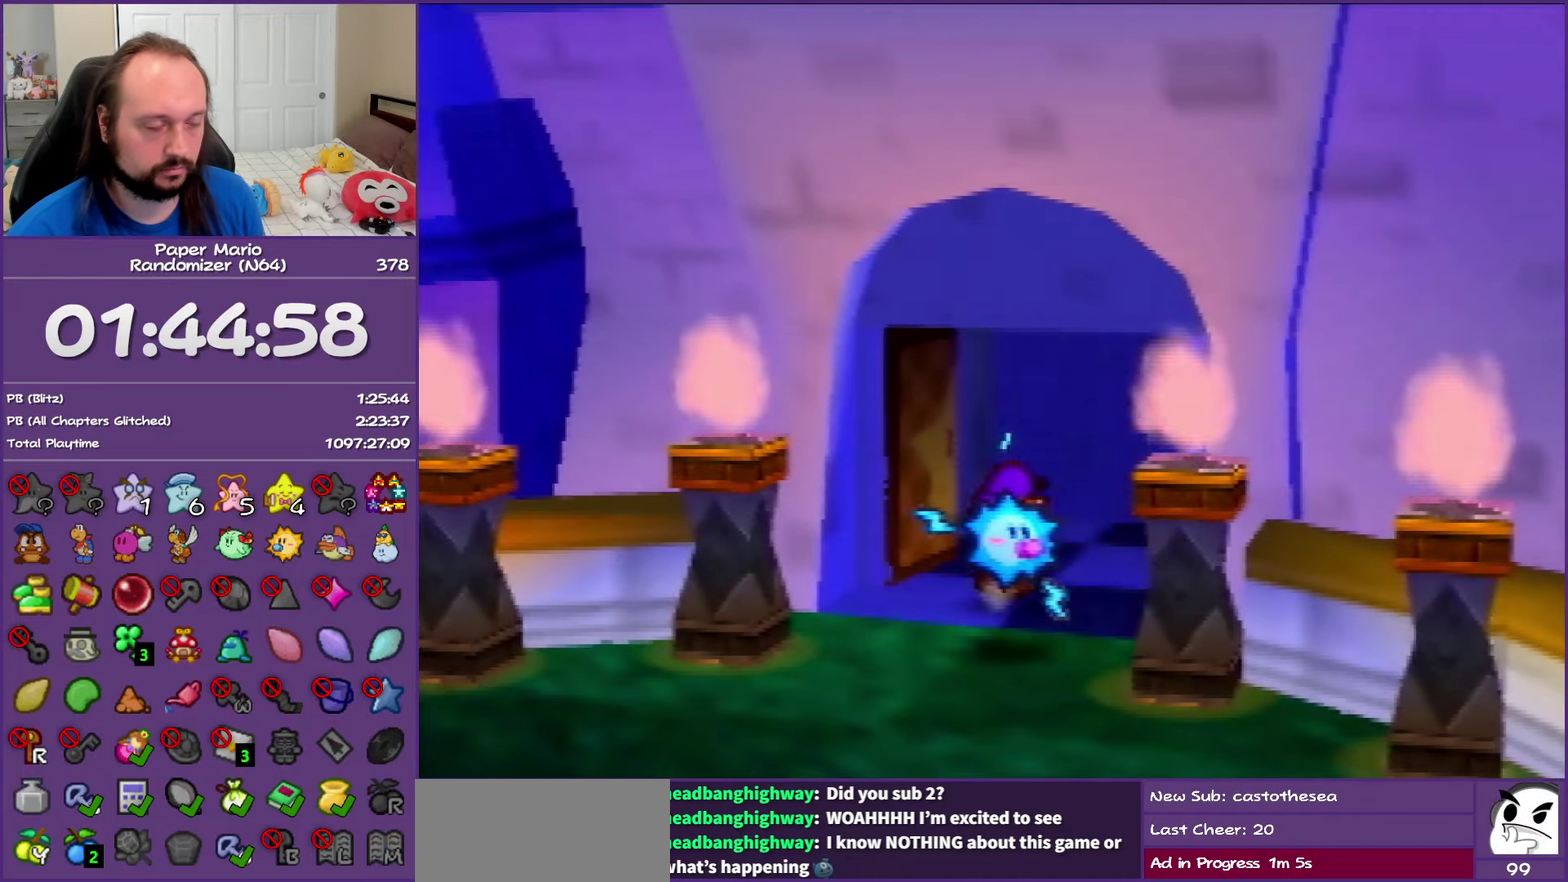
Gameplay with a controller (Nintendo layout); each line is a JSON object with the inputs held at the frame after it. "events" lists button and stick changes between this image and that frame as [ms after this image, input, new state], when the widget could be followed in between. This overlay highlights the sticks when they move; stick clicks (L3) are not distinguishable. Not read: L3 R3.
{"buttons": [], "left_stick": "up-right", "events": [[317, "left_stick", "up-right"]]}
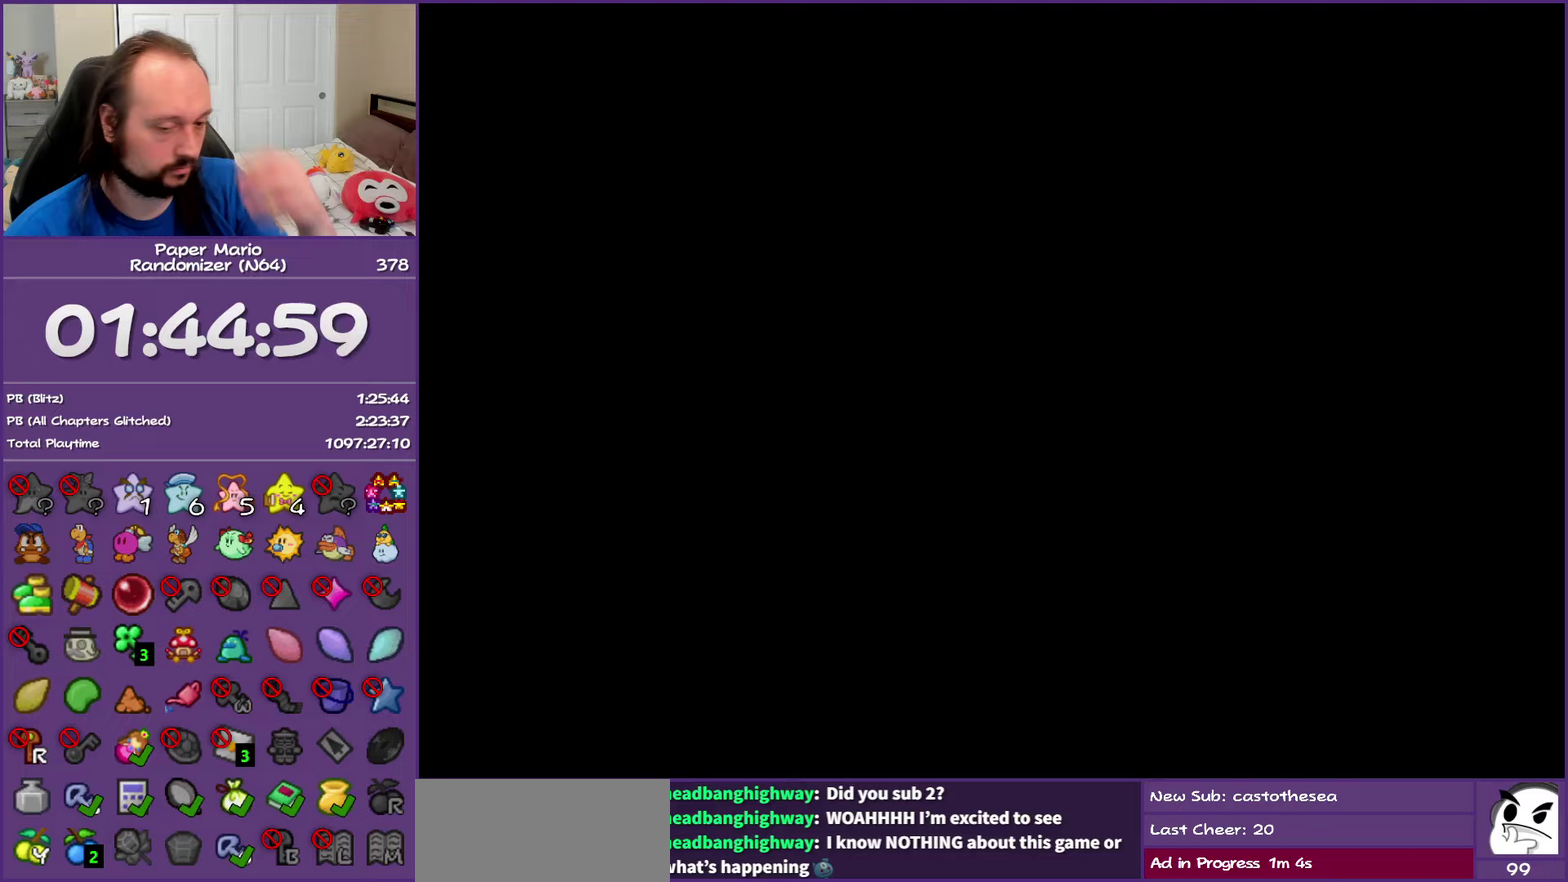
{"buttons": [], "left_stick": "up-right", "events": []}
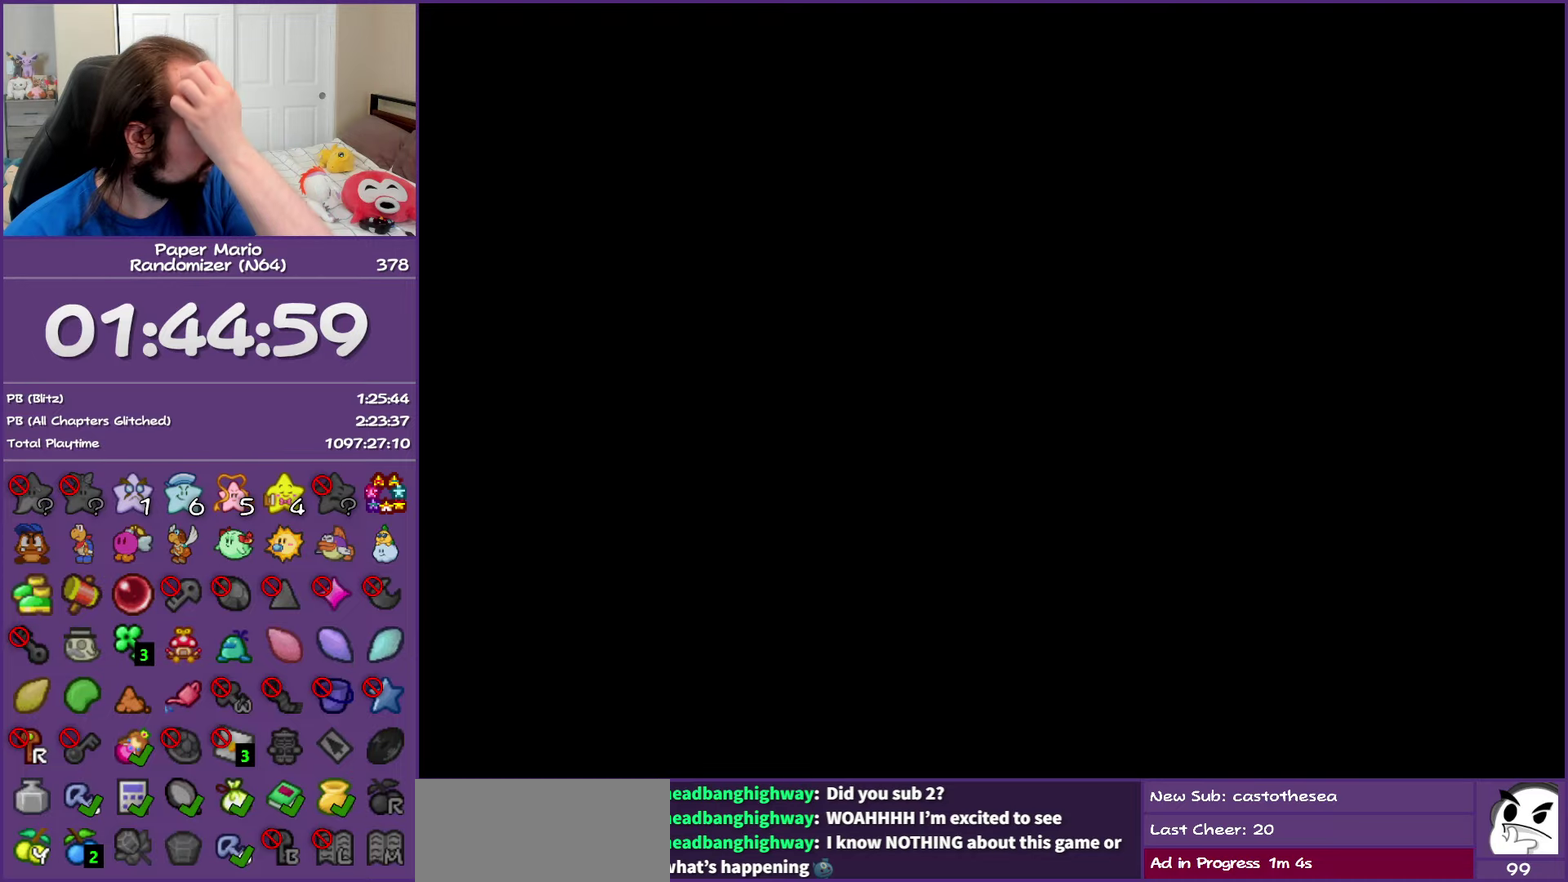
{"buttons": ["Z"], "left_stick": "up-right", "events": [[500, "Z", "down"]]}
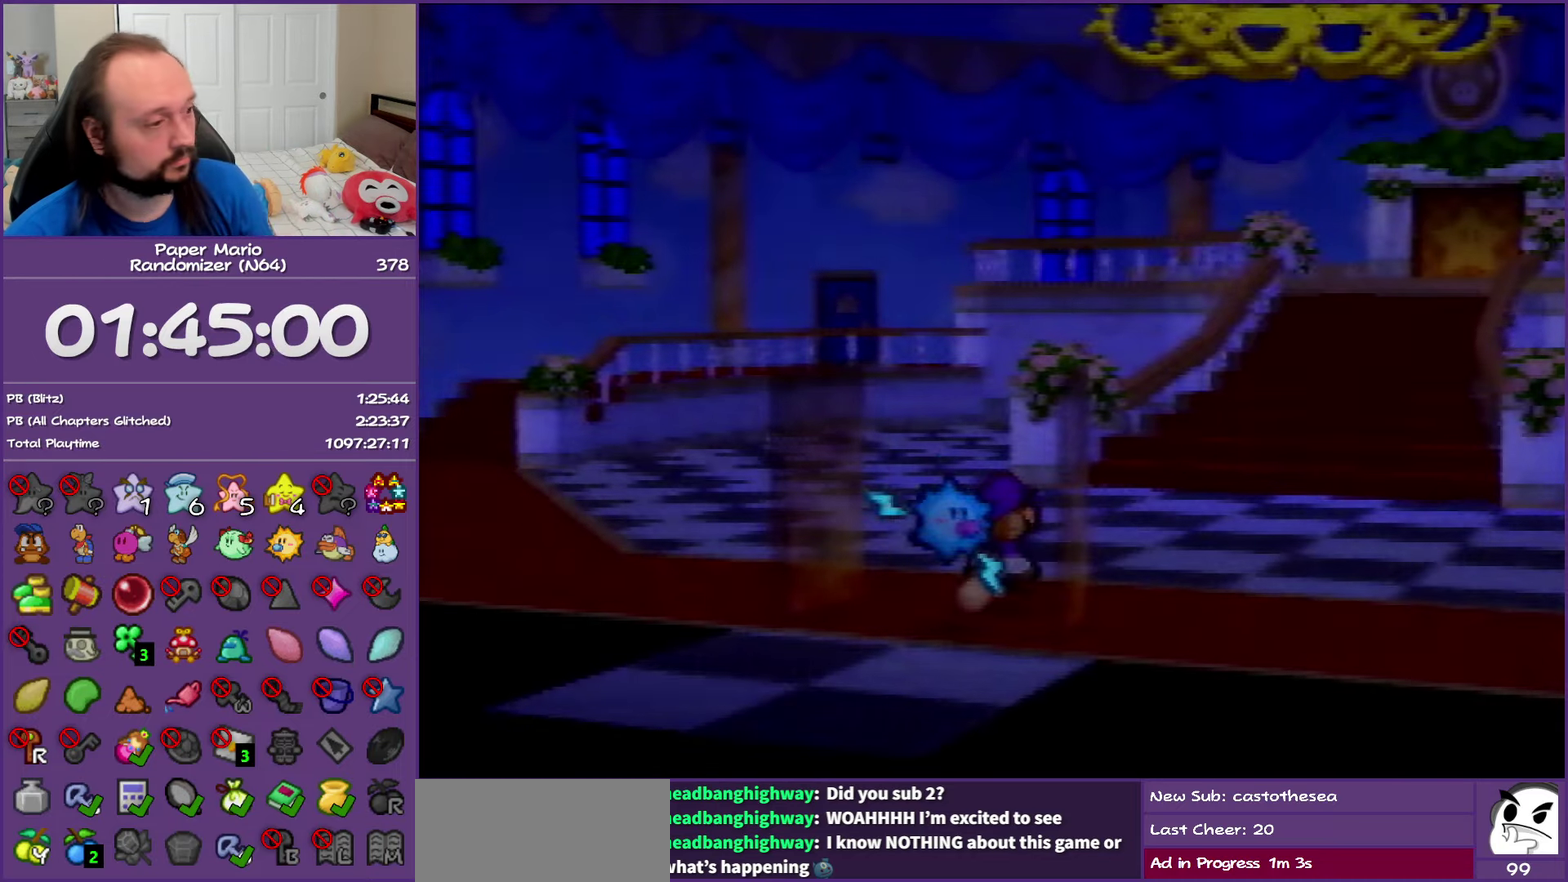
{"buttons": ["Z"], "left_stick": "up-right", "events": [[150, "Z", "up"], [267, "Z", "down"], [383, "Z", "up"], [483, "Z", "down"]]}
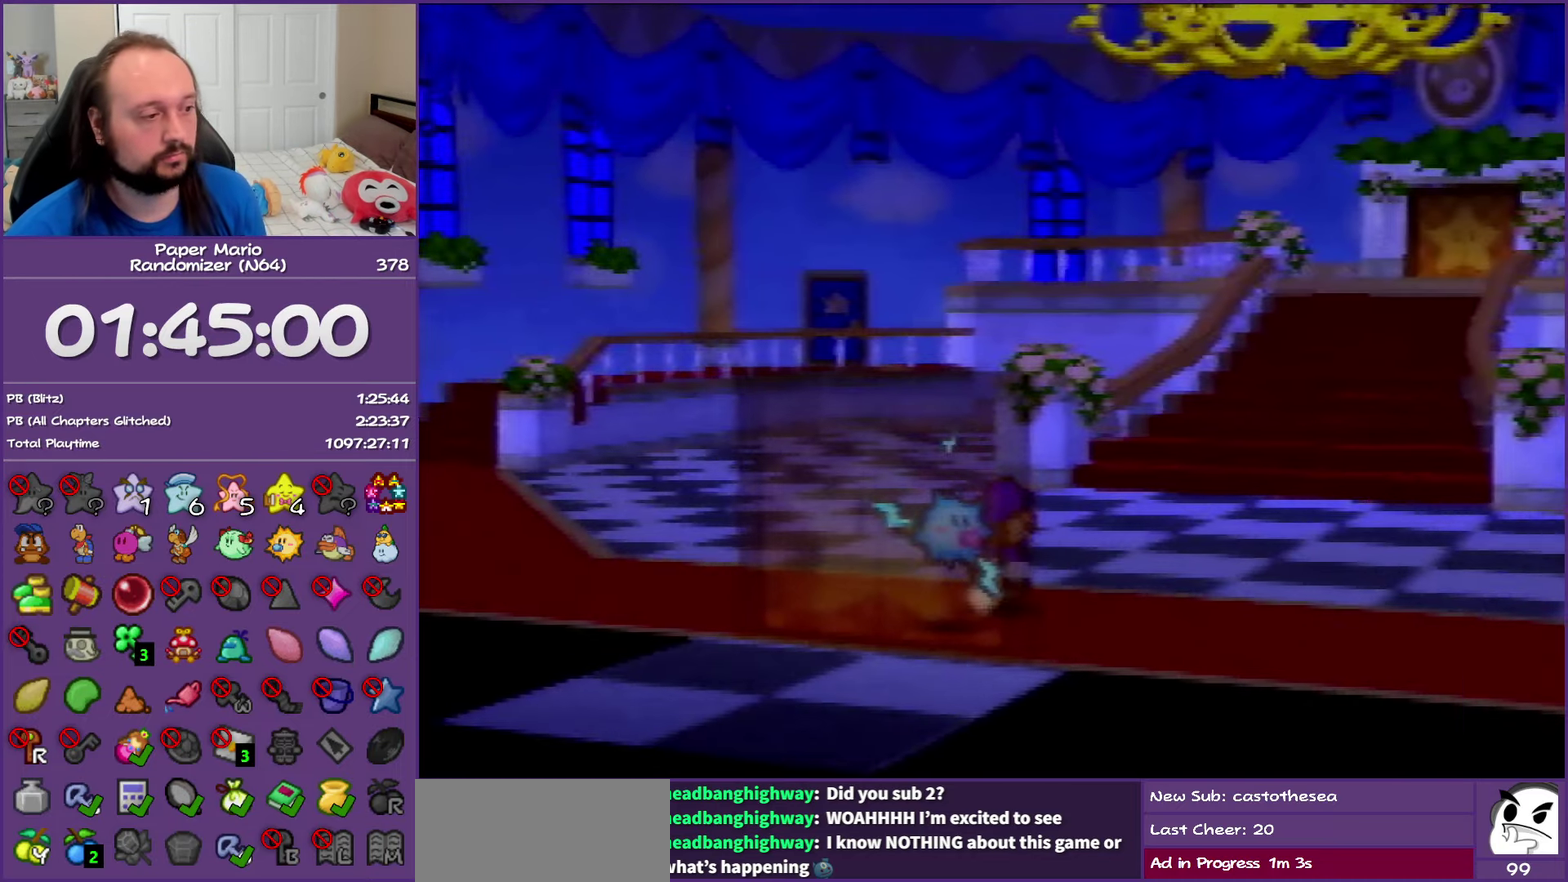
{"buttons": ["Z"], "left_stick": "up-right", "events": [[100, "Z", "up"], [167, "Z", "down"]]}
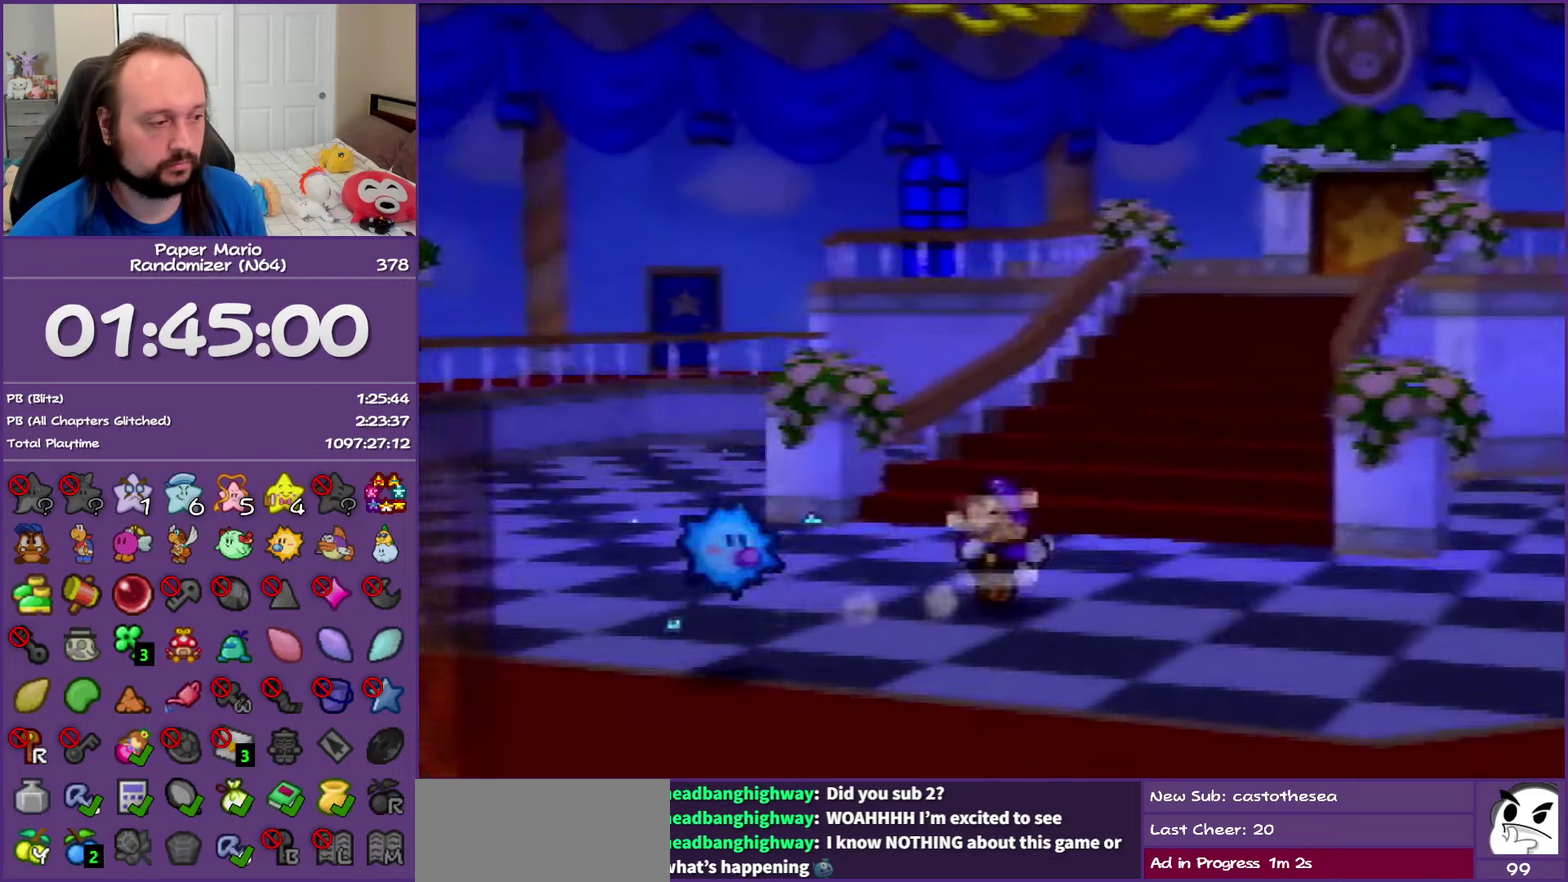
{"buttons": [], "left_stick": "up", "events": [[33, "left_stick", "up"], [133, "Z", "up"]]}
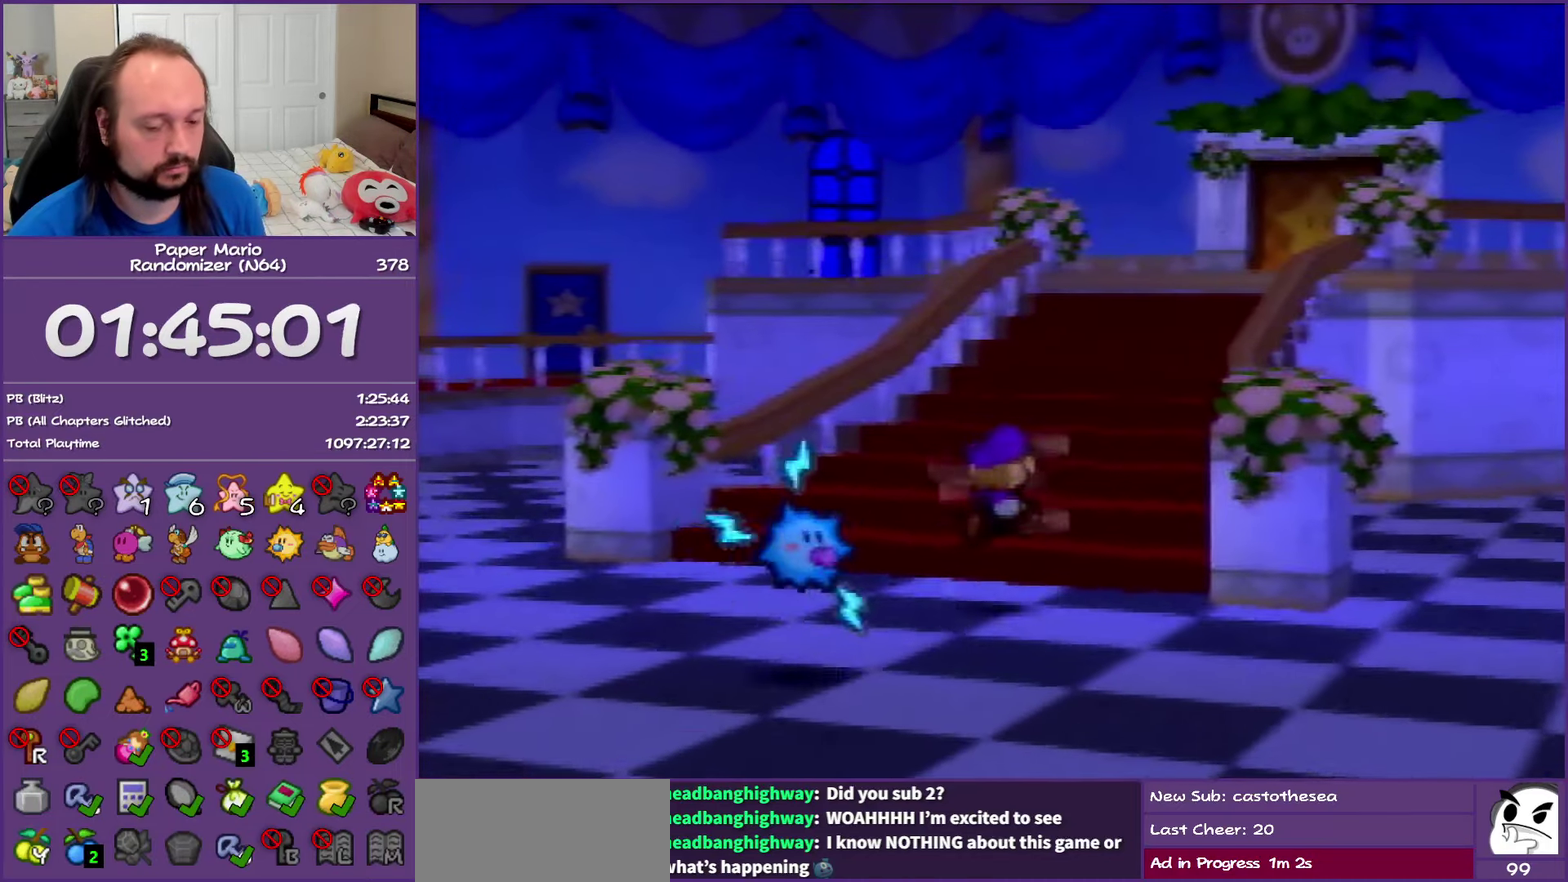
{"buttons": ["Z"], "left_stick": "up", "events": [[133, "Z", "down"], [233, "Z", "up"], [317, "Z", "down"], [433, "Z", "up"], [500, "Z", "down"]]}
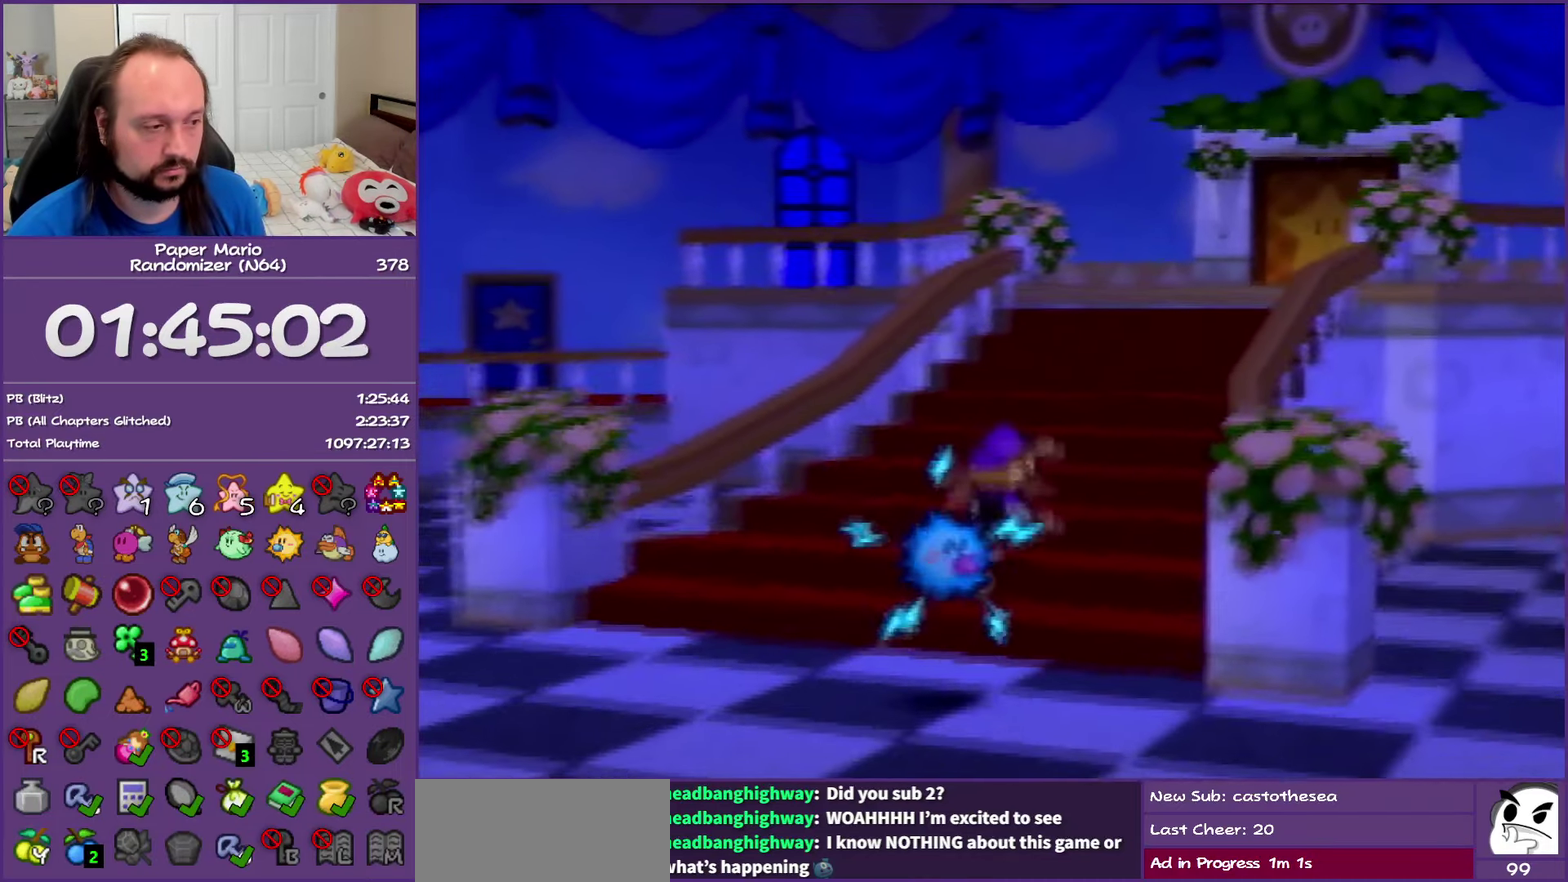
{"buttons": [], "left_stick": "up", "events": [[100, "Z", "up"], [200, "Z", "down"], [300, "Z", "up"], [367, "Z", "down"], [467, "Z", "up"]]}
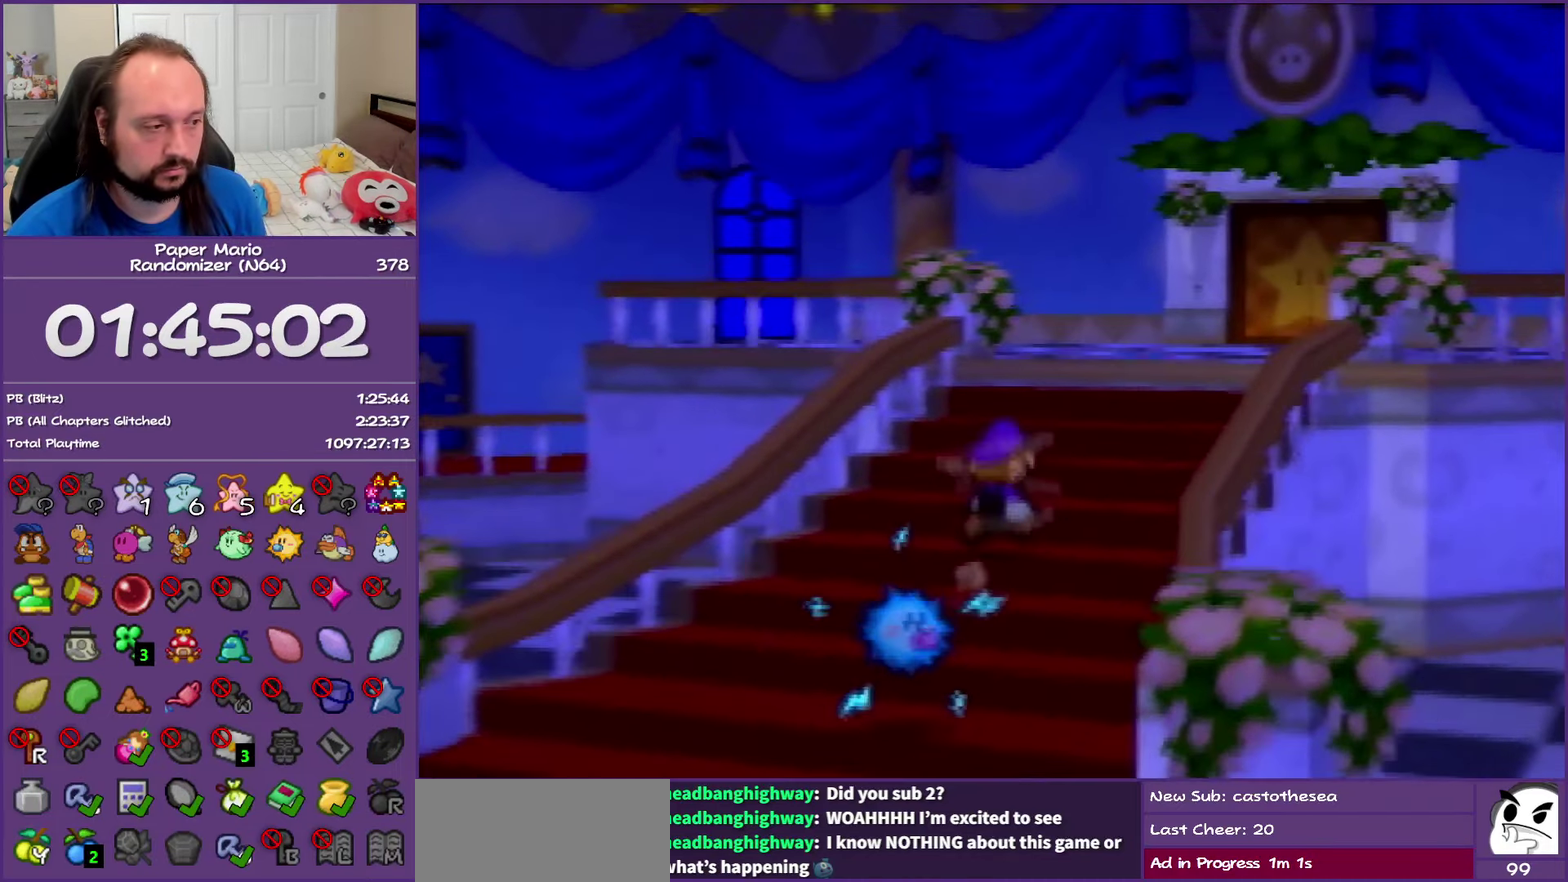
{"buttons": ["Z"], "left_stick": "up", "events": [[67, "Z", "down"], [167, "Z", "up"], [250, "Z", "down"], [350, "Z", "up"], [417, "Z", "down"]]}
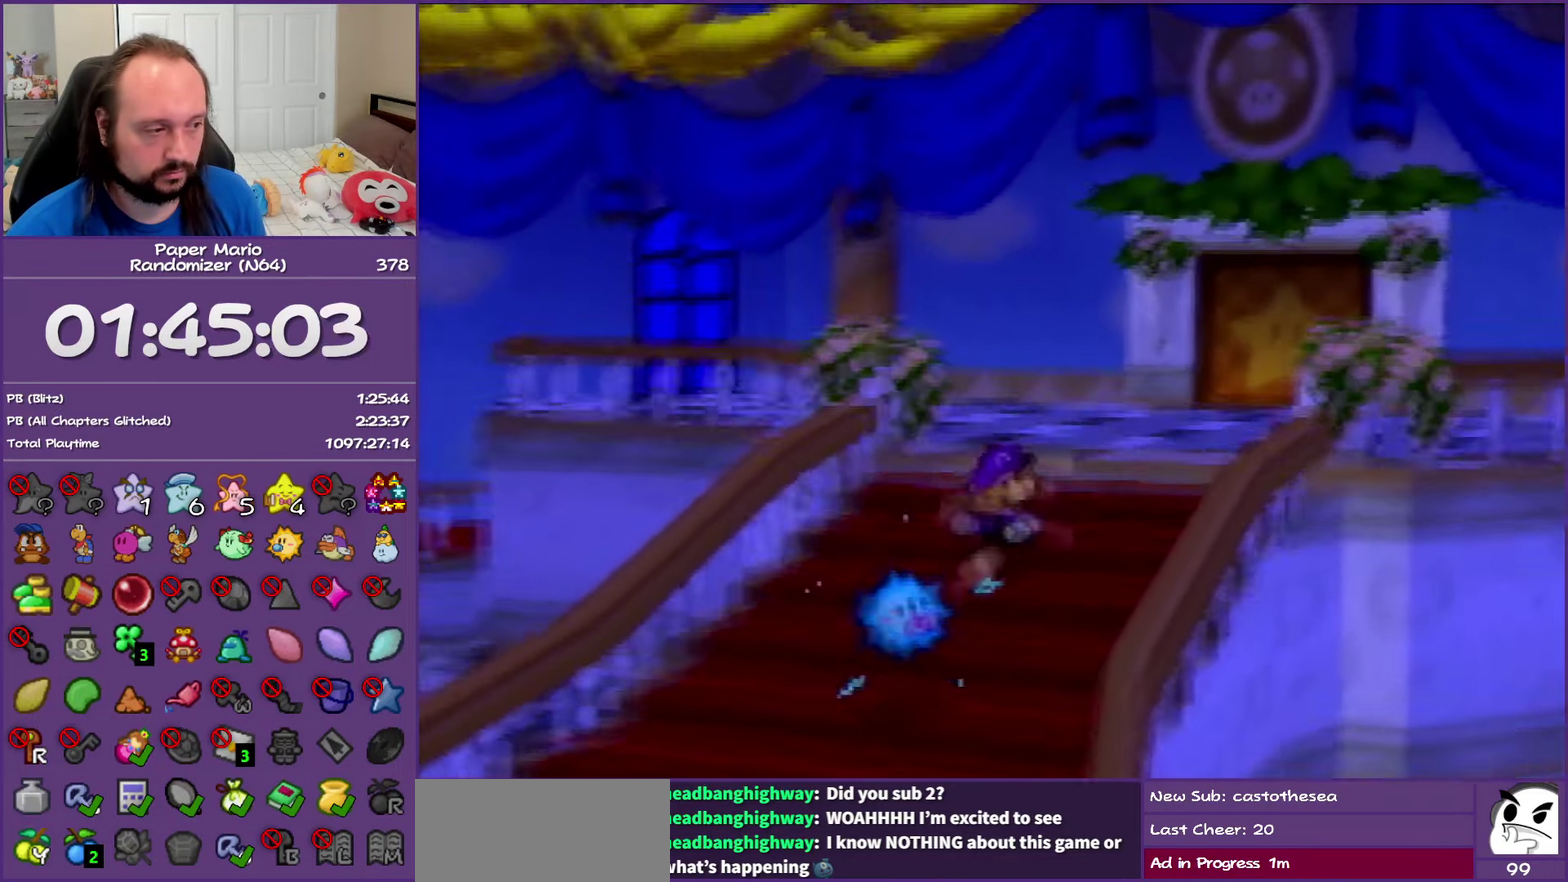
{"buttons": ["Z"], "left_stick": "up-right", "events": [[50, "Z", "up"], [150, "Z", "down"], [217, "Z", "up"], [217, "left_stick", "up-right"], [300, "Z", "down"], [417, "Z", "up"], [500, "Z", "down"]]}
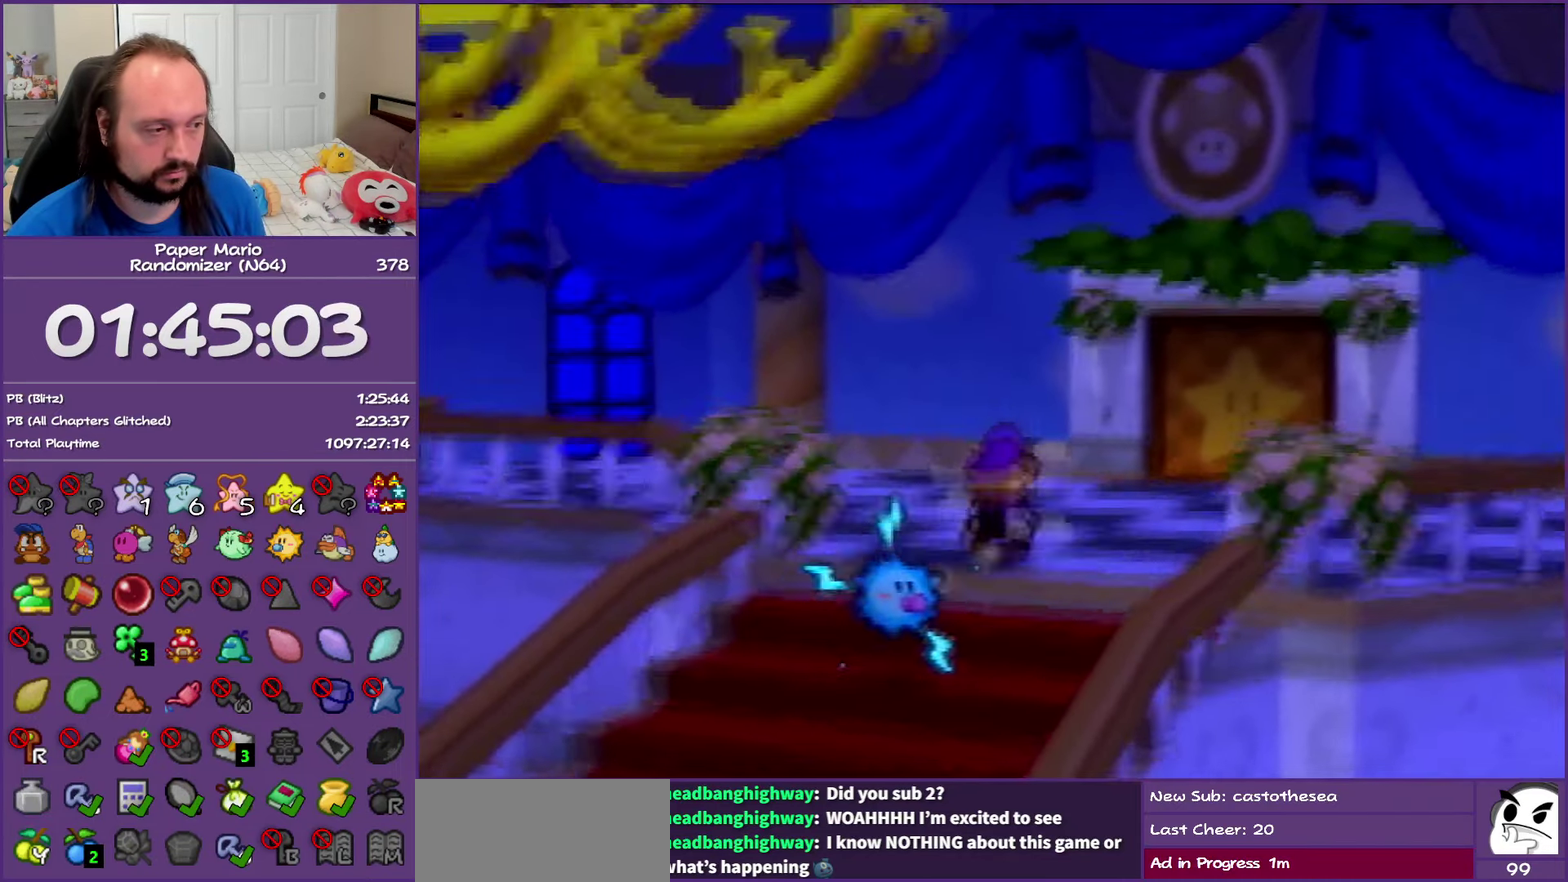
{"buttons": ["Z"], "left_stick": "up-right", "events": [[117, "Z", "up"], [200, "Z", "down"]]}
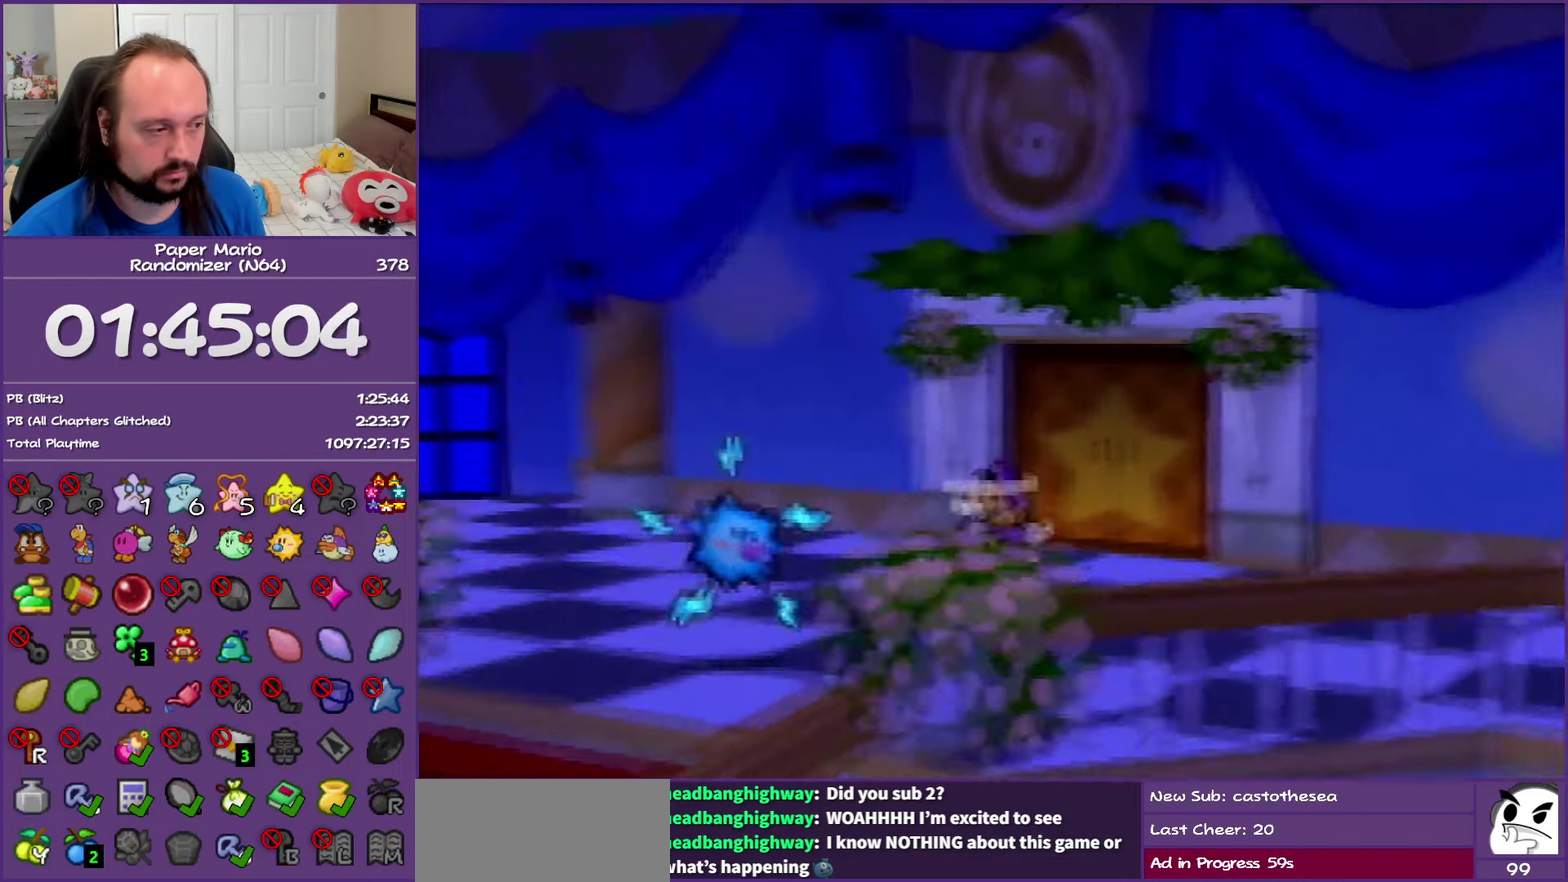
{"buttons": ["A"], "left_stick": "up-right", "events": [[83, "A", "down"], [100, "Z", "up"], [133, "A", "up"], [500, "A", "down"]]}
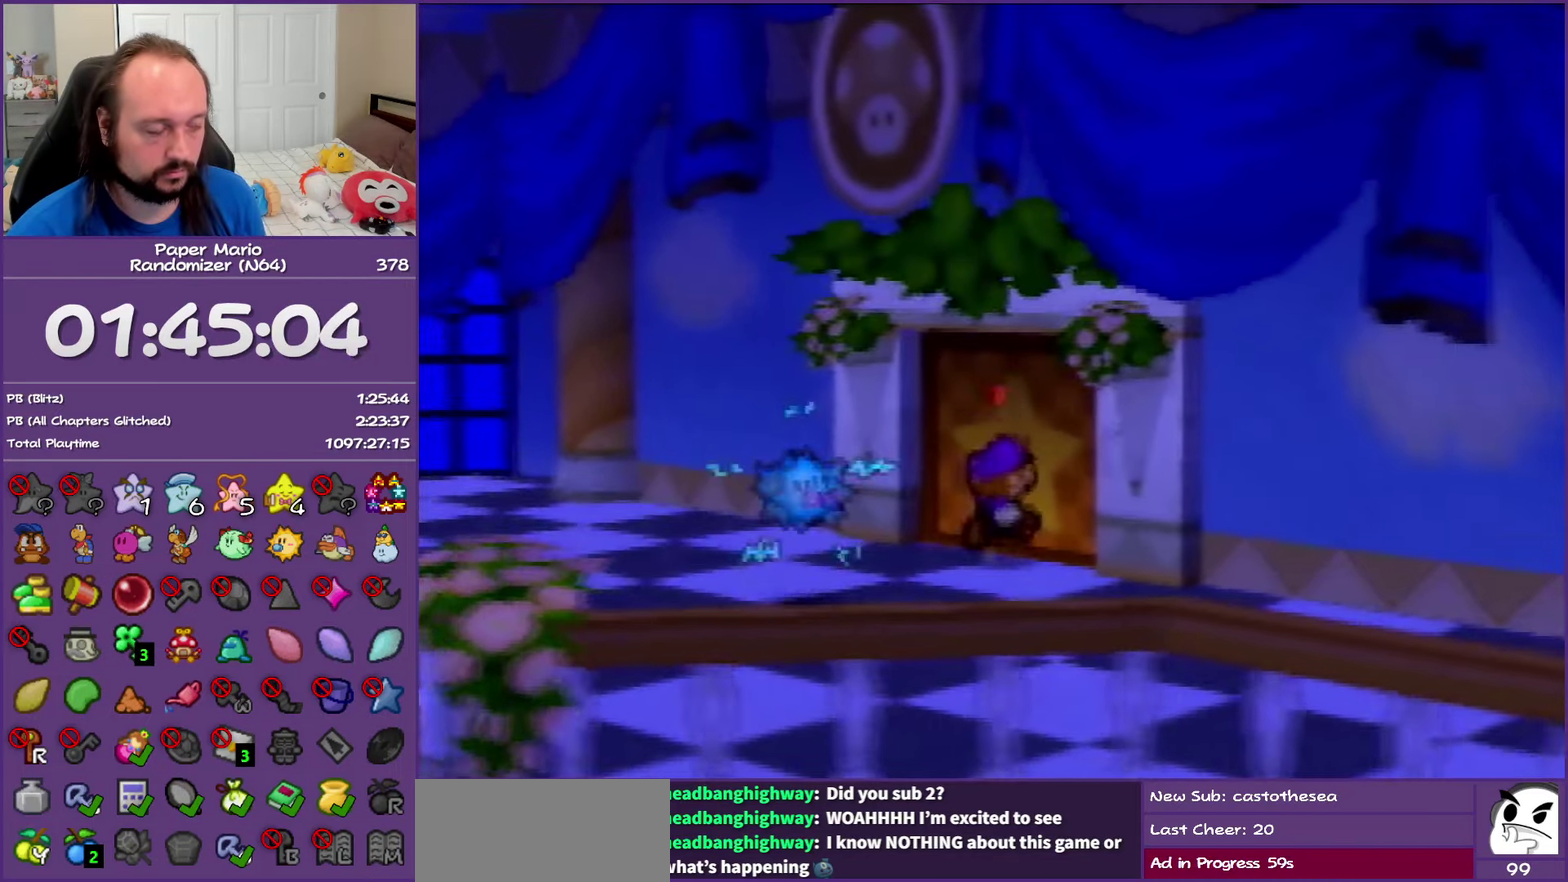
{"buttons": [], "left_stick": "up-right", "events": [[83, "A", "up"], [167, "A", "down"], [267, "A", "up"]]}
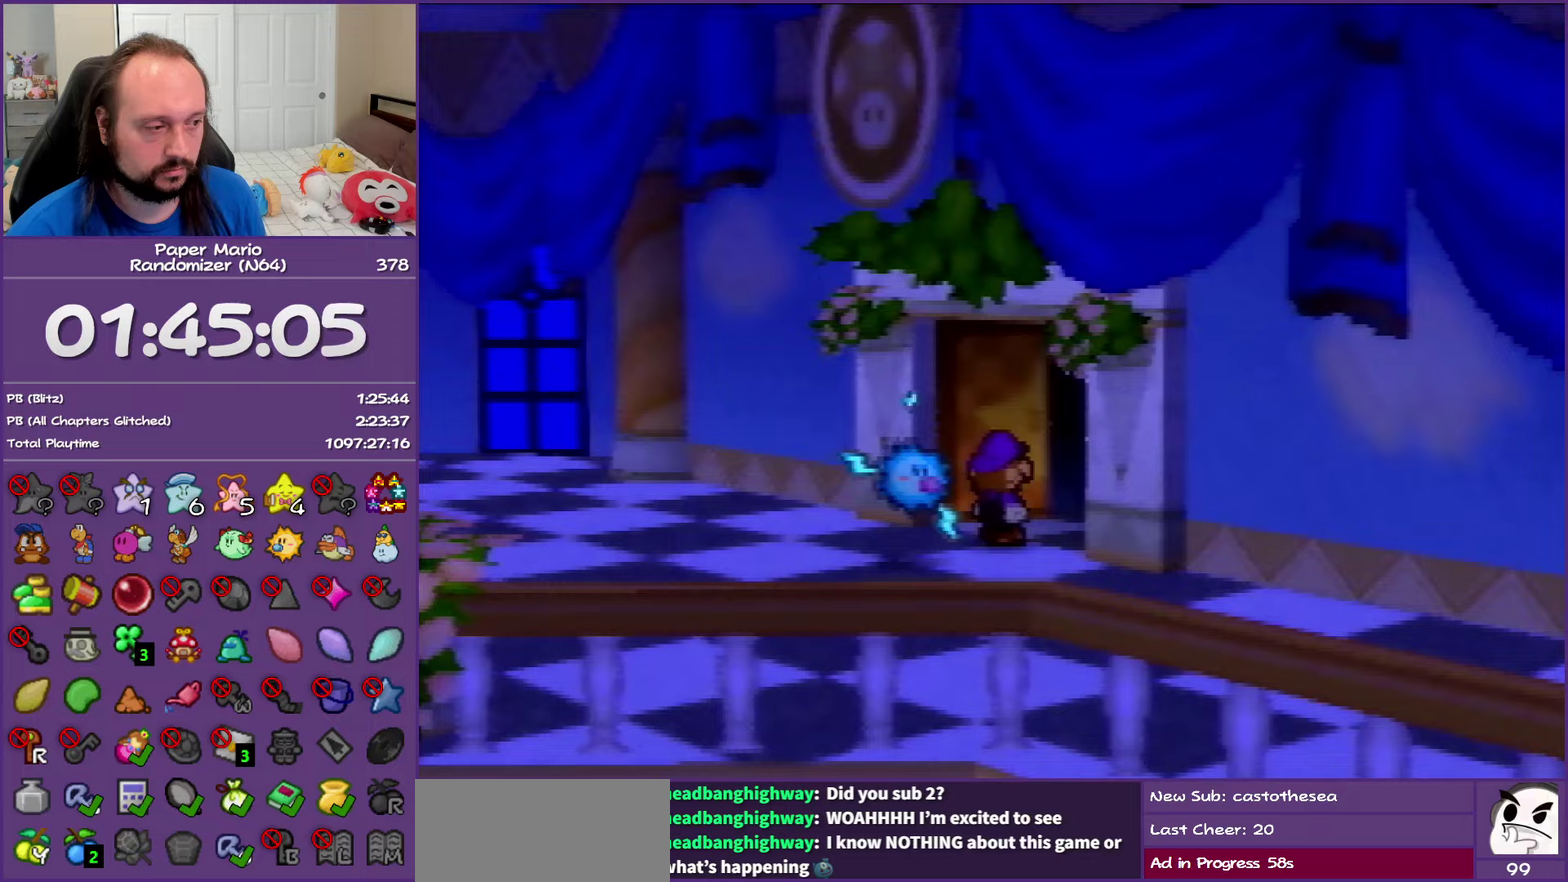
{"buttons": [], "left_stick": "center", "events": [[133, "left_stick", "center"]]}
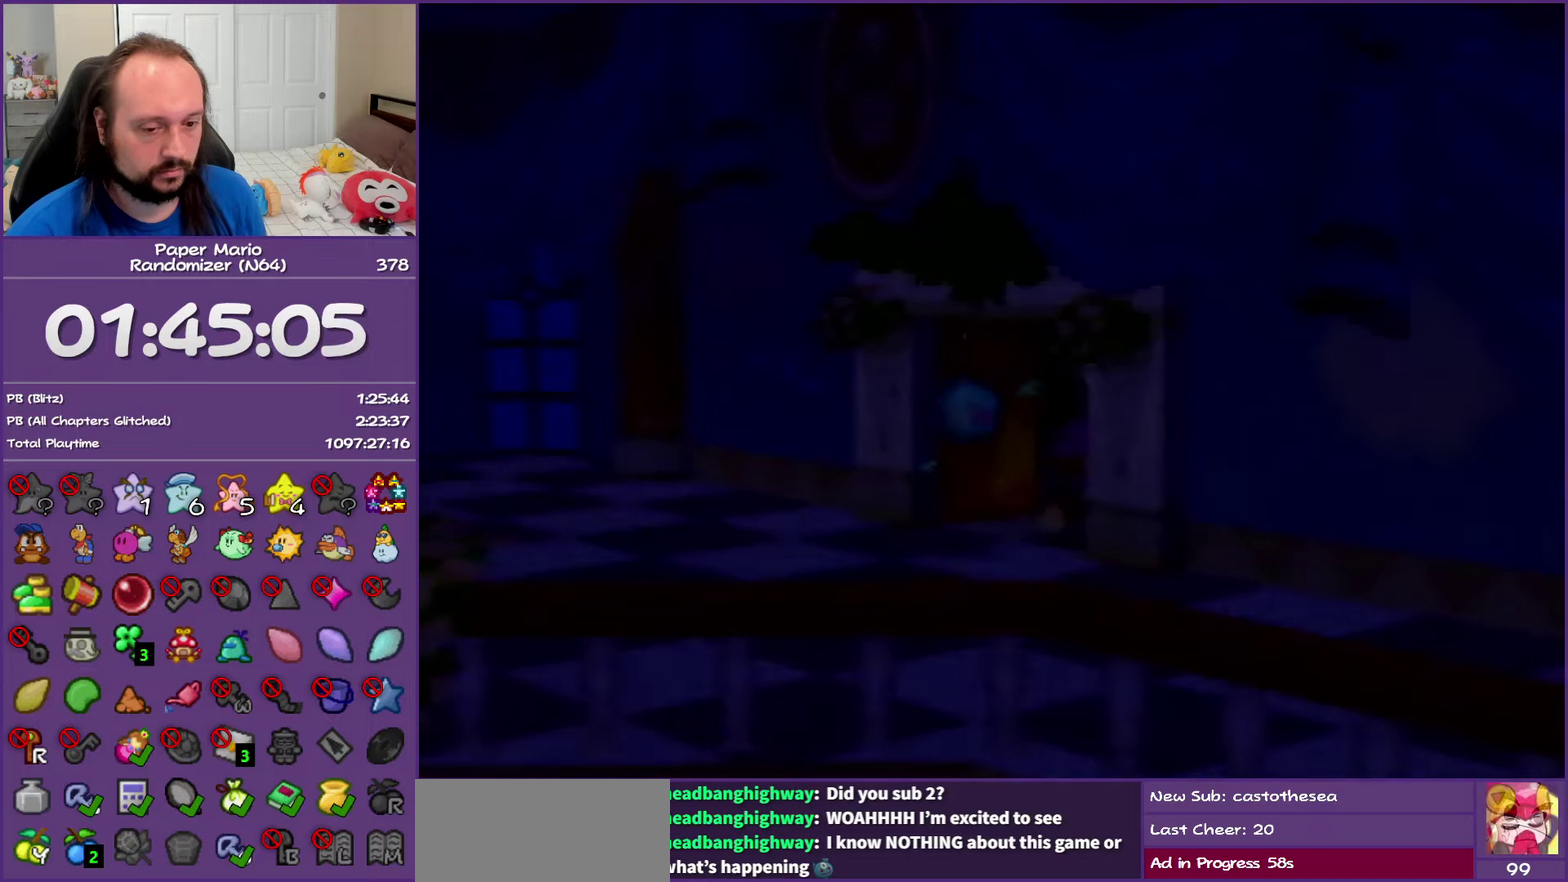
{"buttons": [], "left_stick": "center", "events": []}
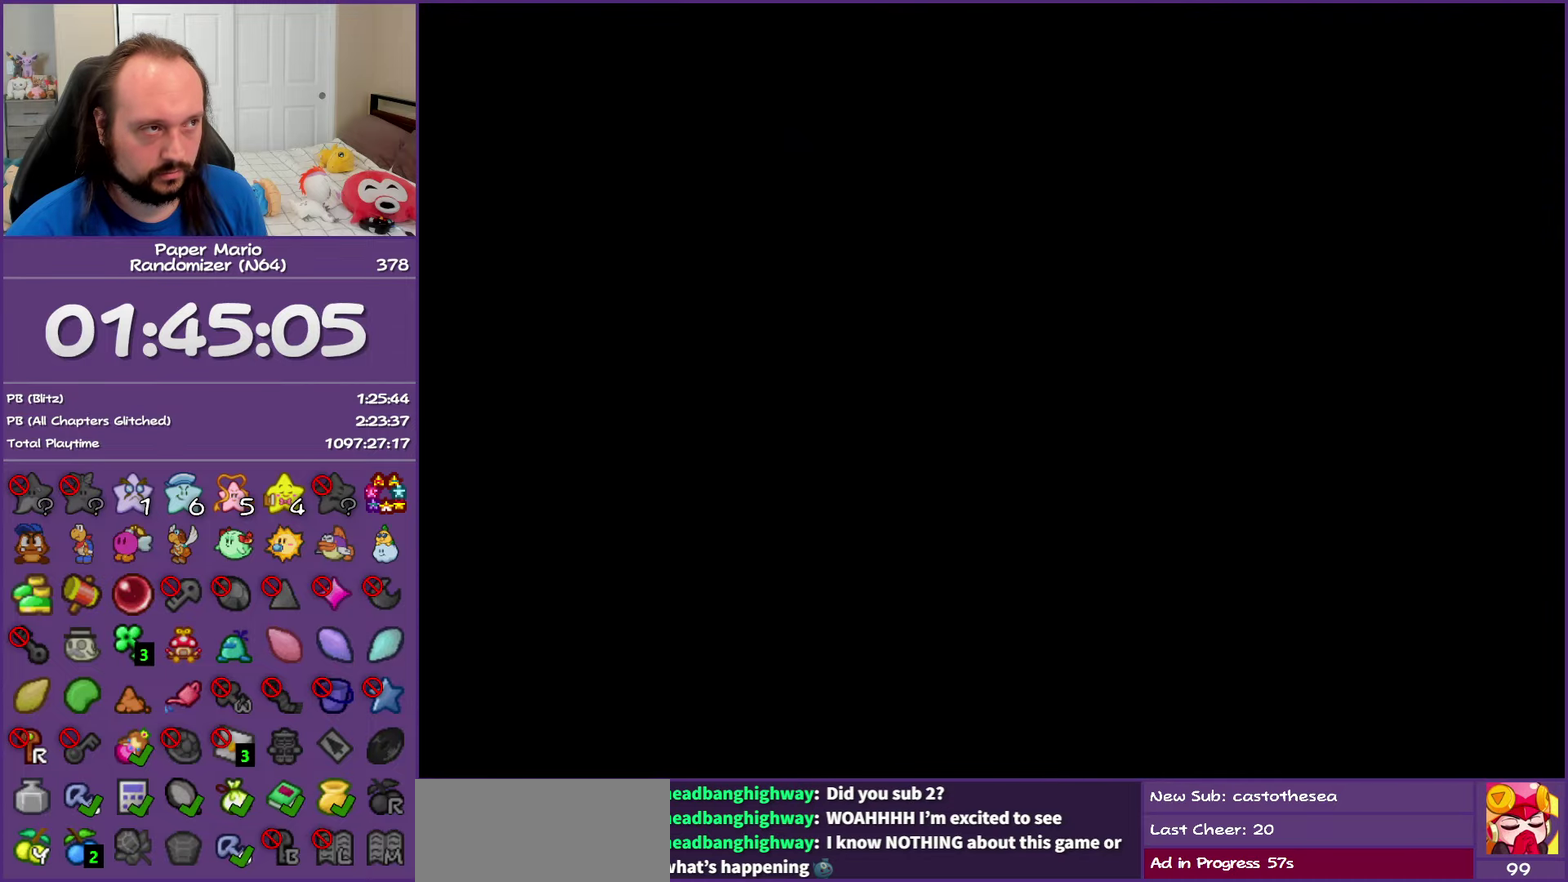
{"buttons": [], "left_stick": "right", "events": [[83, "left_stick", "right"]]}
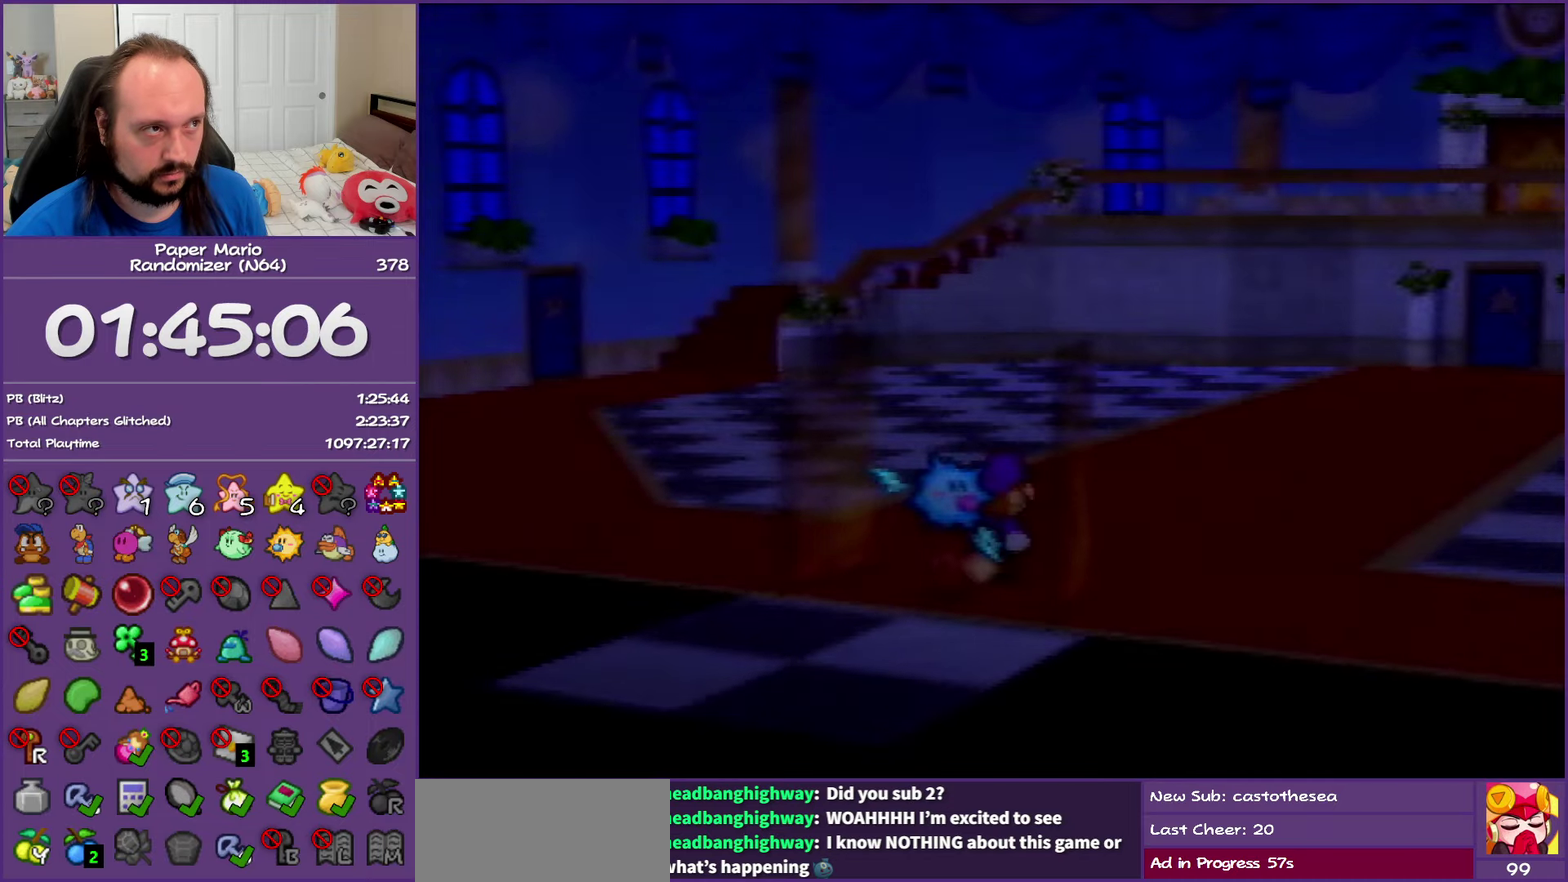
{"buttons": [], "left_stick": "right", "events": []}
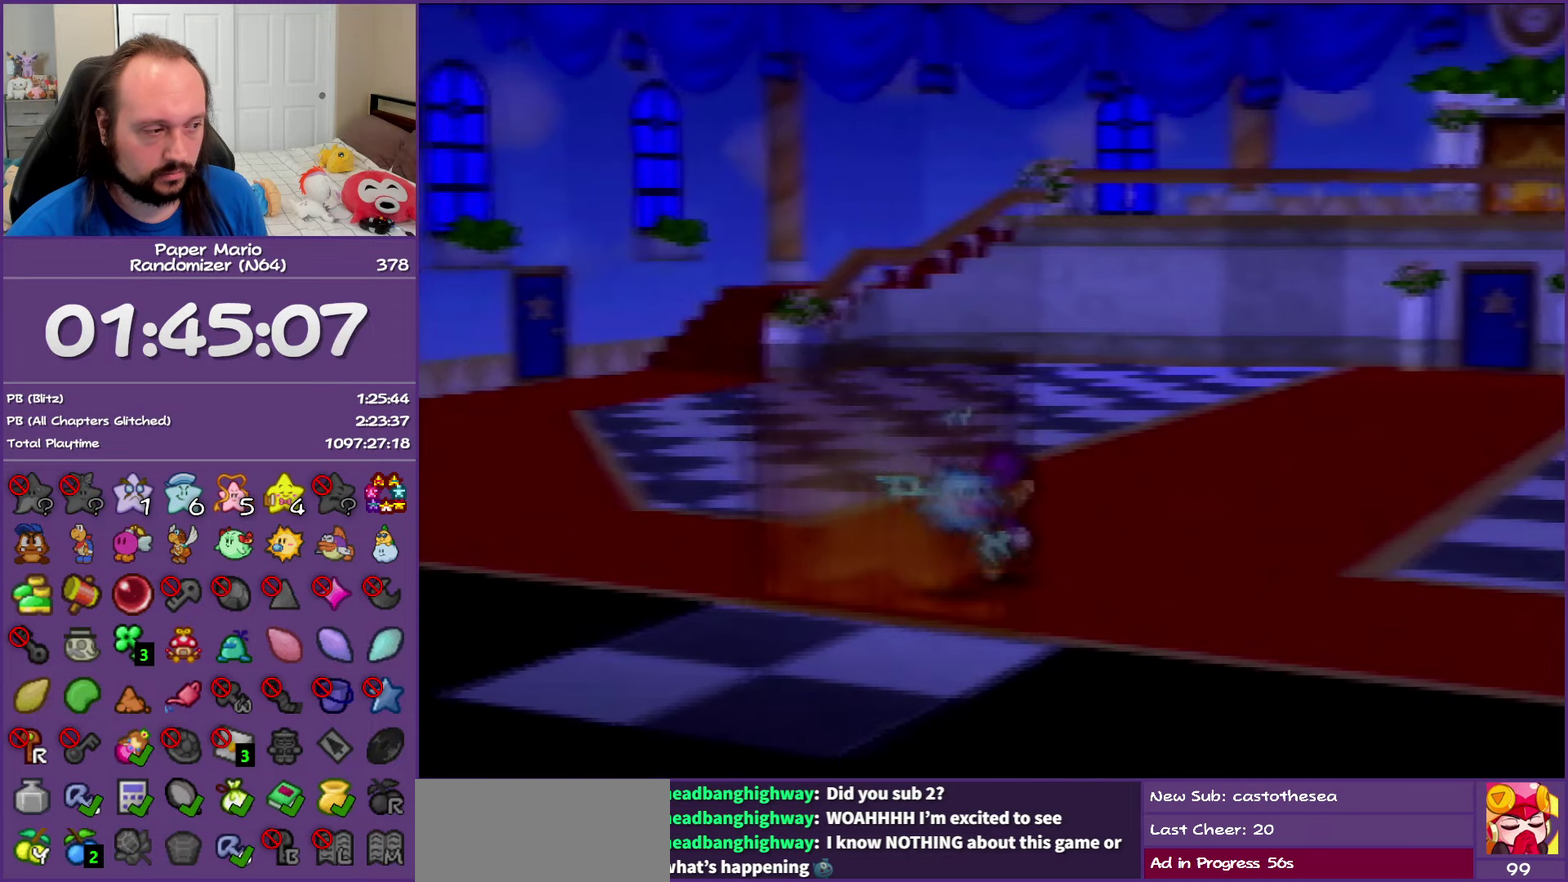
{"buttons": ["Z"], "left_stick": "right", "events": [[83, "Z", "down"]]}
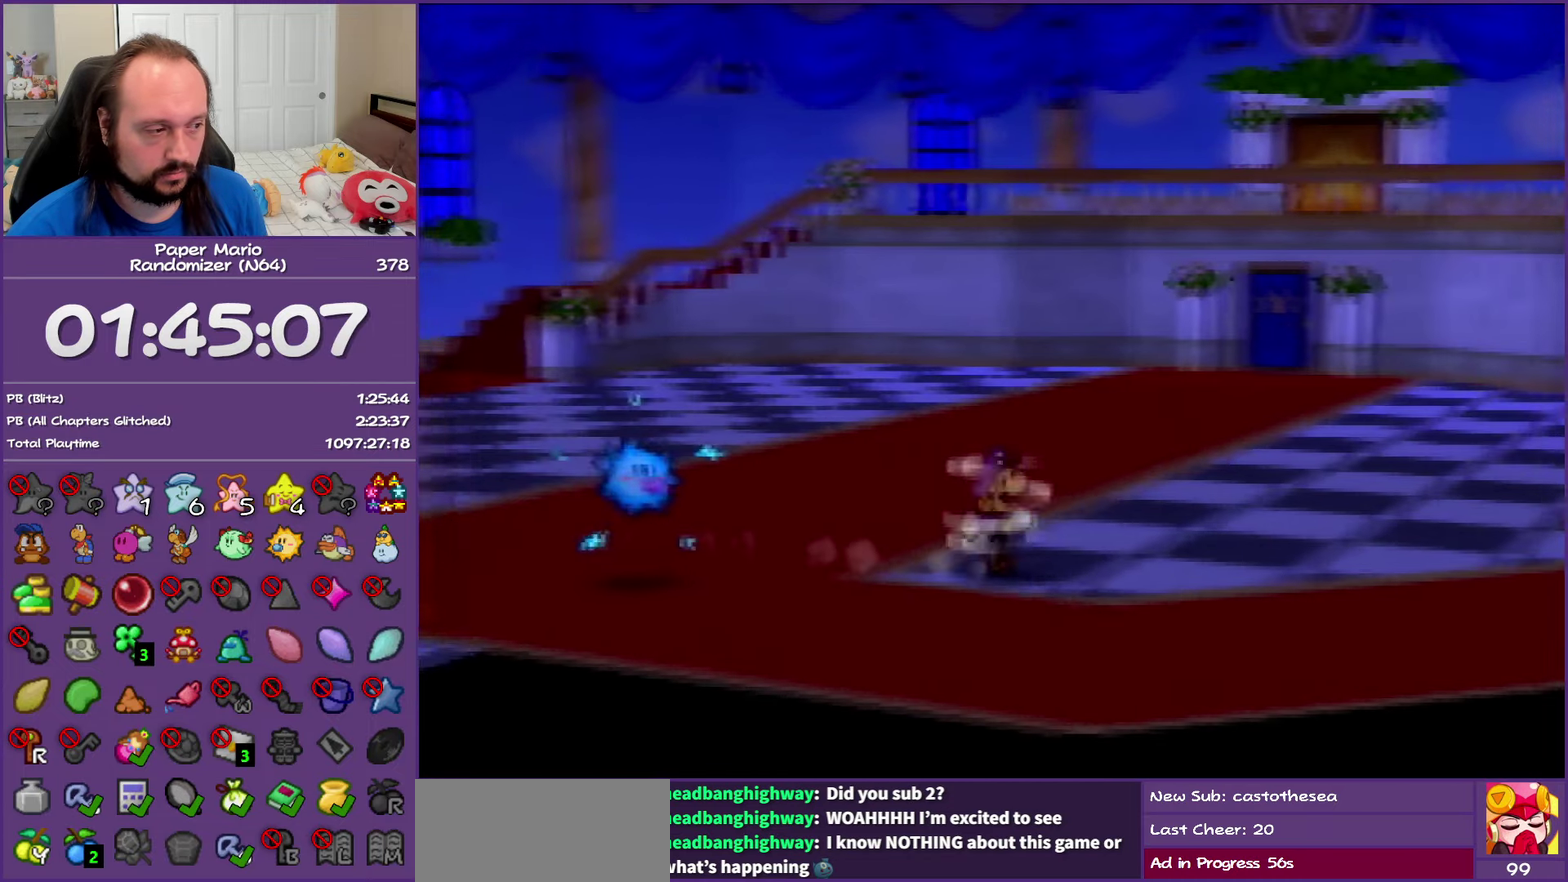
{"buttons": [], "left_stick": "up-right", "events": [[267, "Z", "up"], [333, "A", "down"], [367, "left_stick", "up-right"], [417, "A", "up"]]}
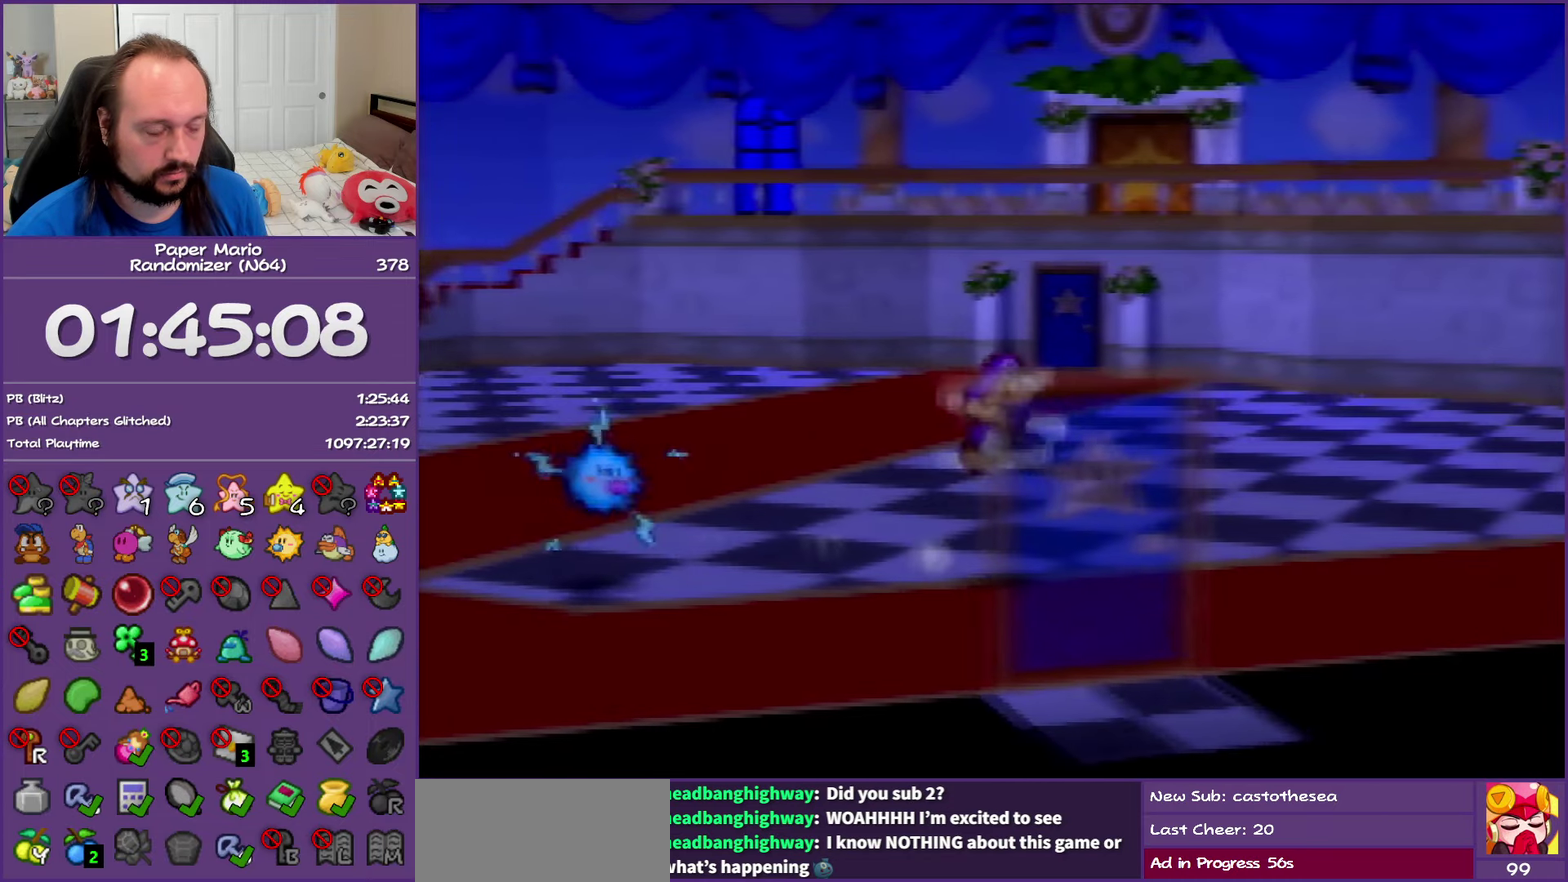
{"buttons": ["Z"], "left_stick": "up-right", "events": [[300, "Z", "down"]]}
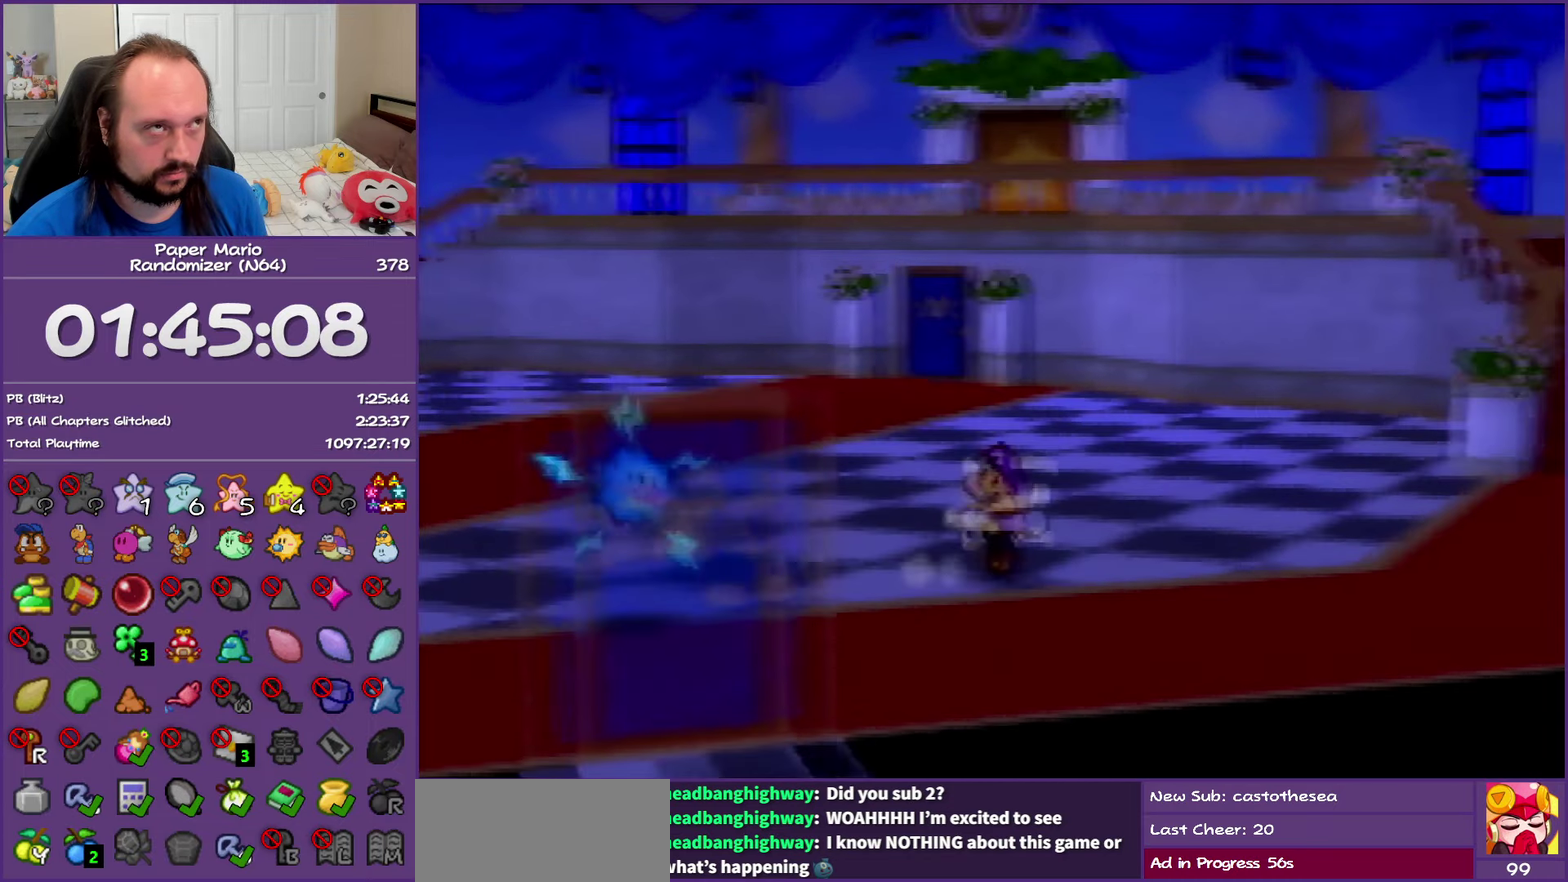
{"buttons": [], "left_stick": "up-right", "events": [[500, "Z", "up"]]}
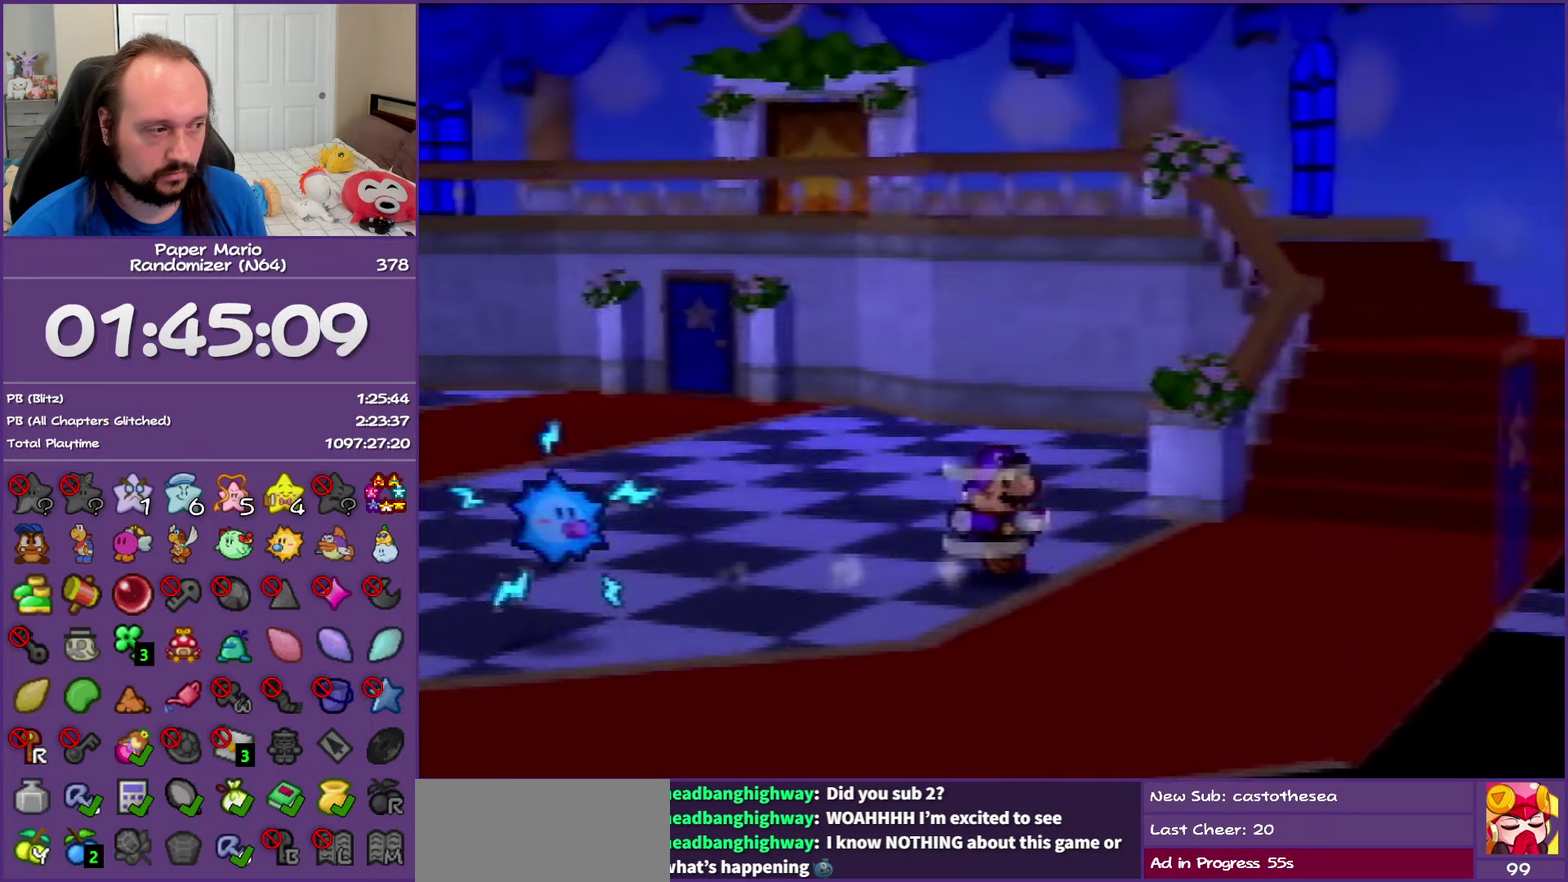
{"buttons": [], "left_stick": "up-right", "events": [[50, "A", "down"], [100, "A", "up"]]}
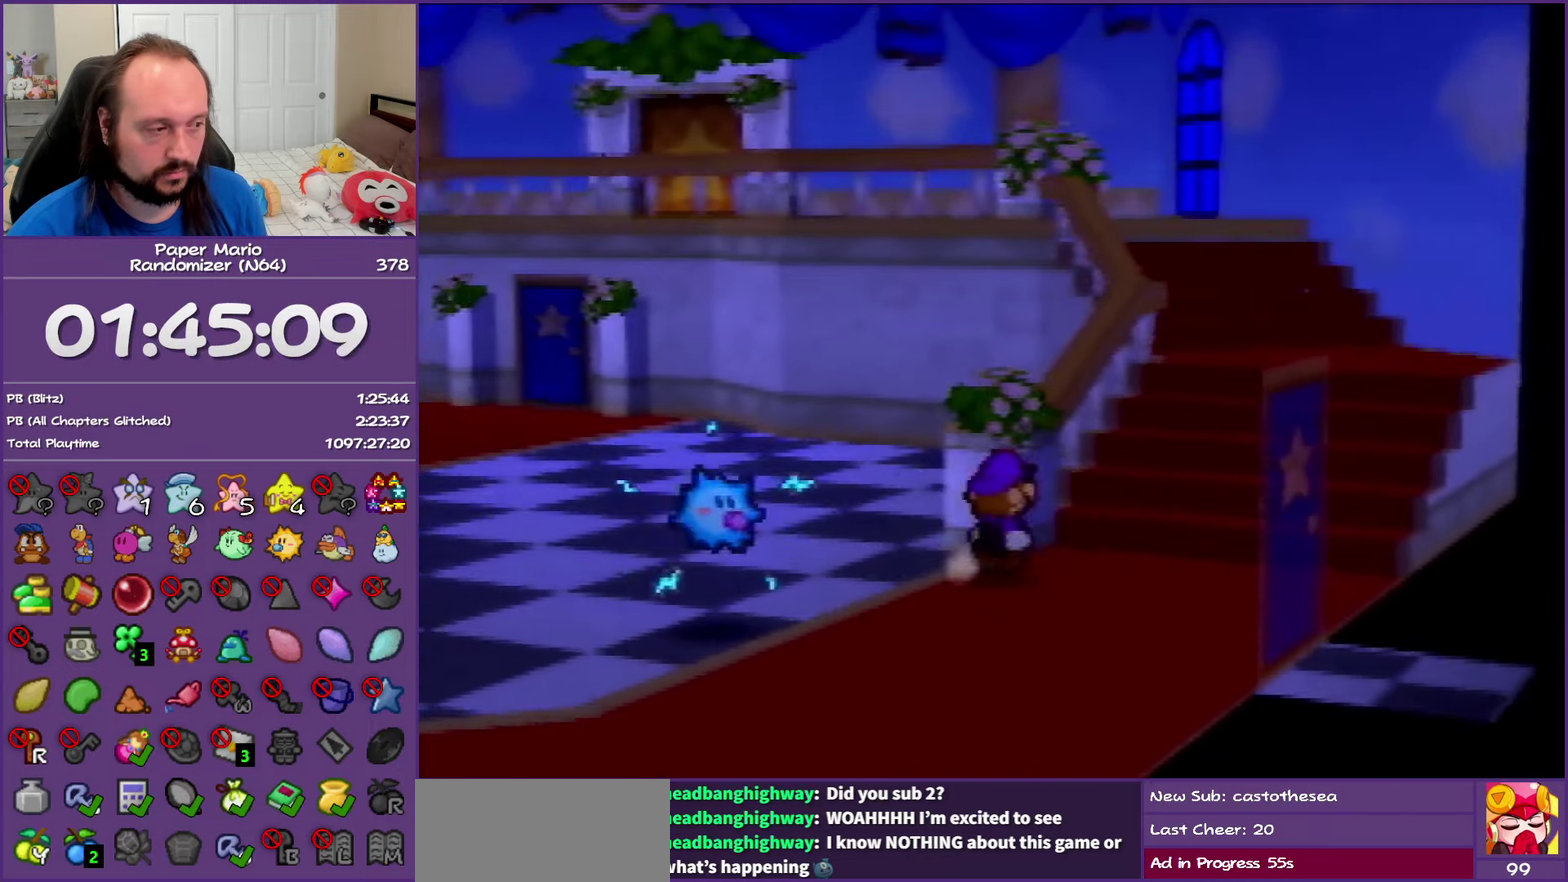
{"buttons": [], "left_stick": "center", "events": [[33, "START", "down"], [117, "START", "up"], [200, "START", "down"], [300, "START", "up"], [350, "START", "down"], [350, "left_stick", "center"], [450, "START", "up"]]}
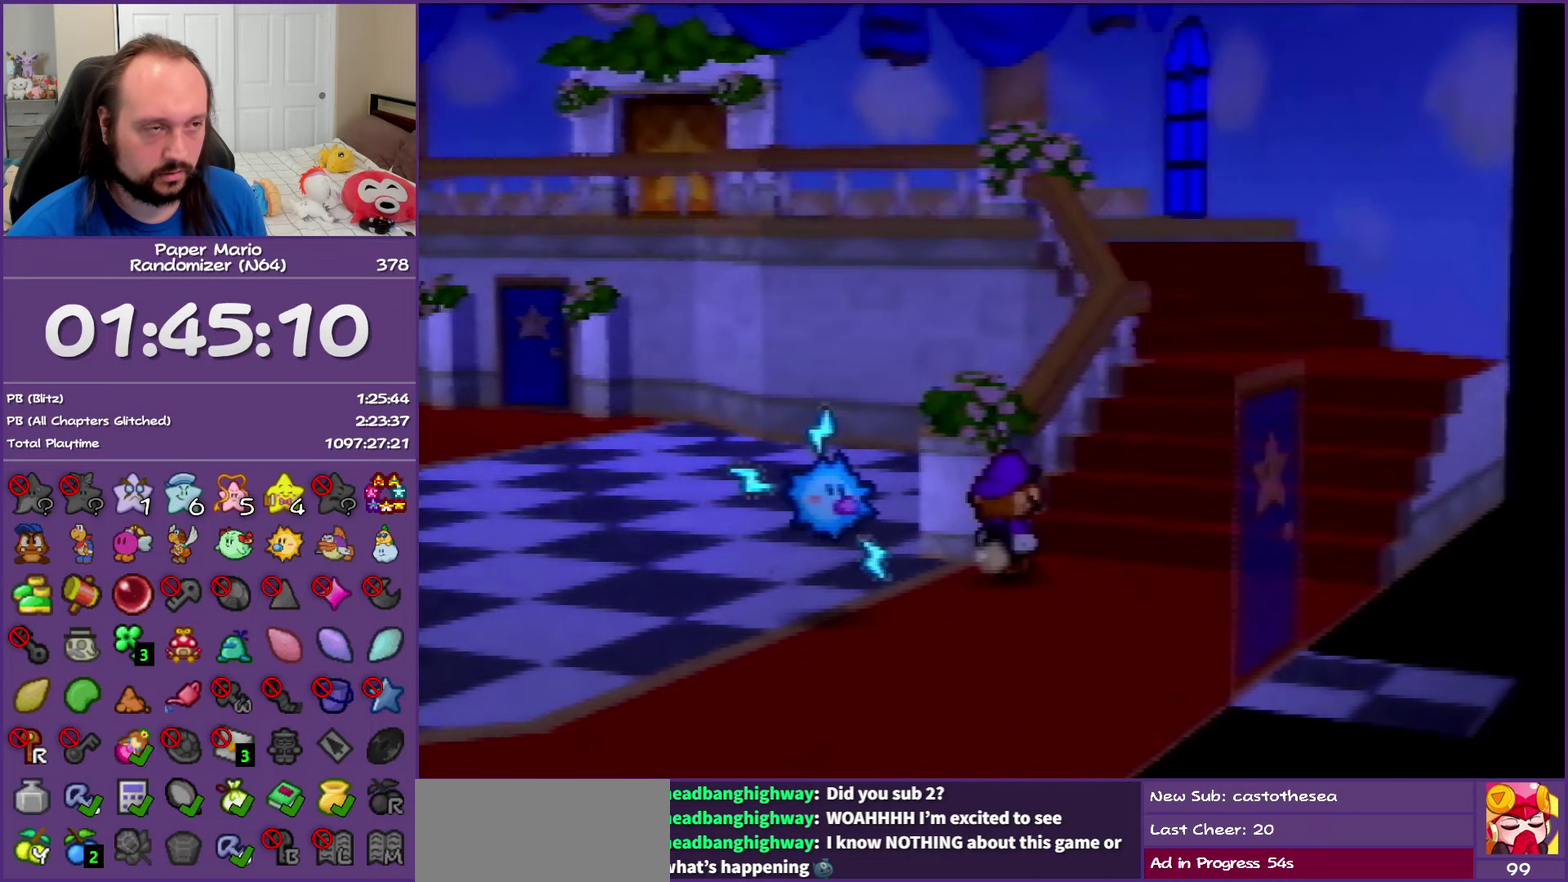
{"buttons": [], "left_stick": "center", "events": [[300, "left_stick", "right"], [400, "A", "down"], [450, "A", "up"], [483, "left_stick", "center"]]}
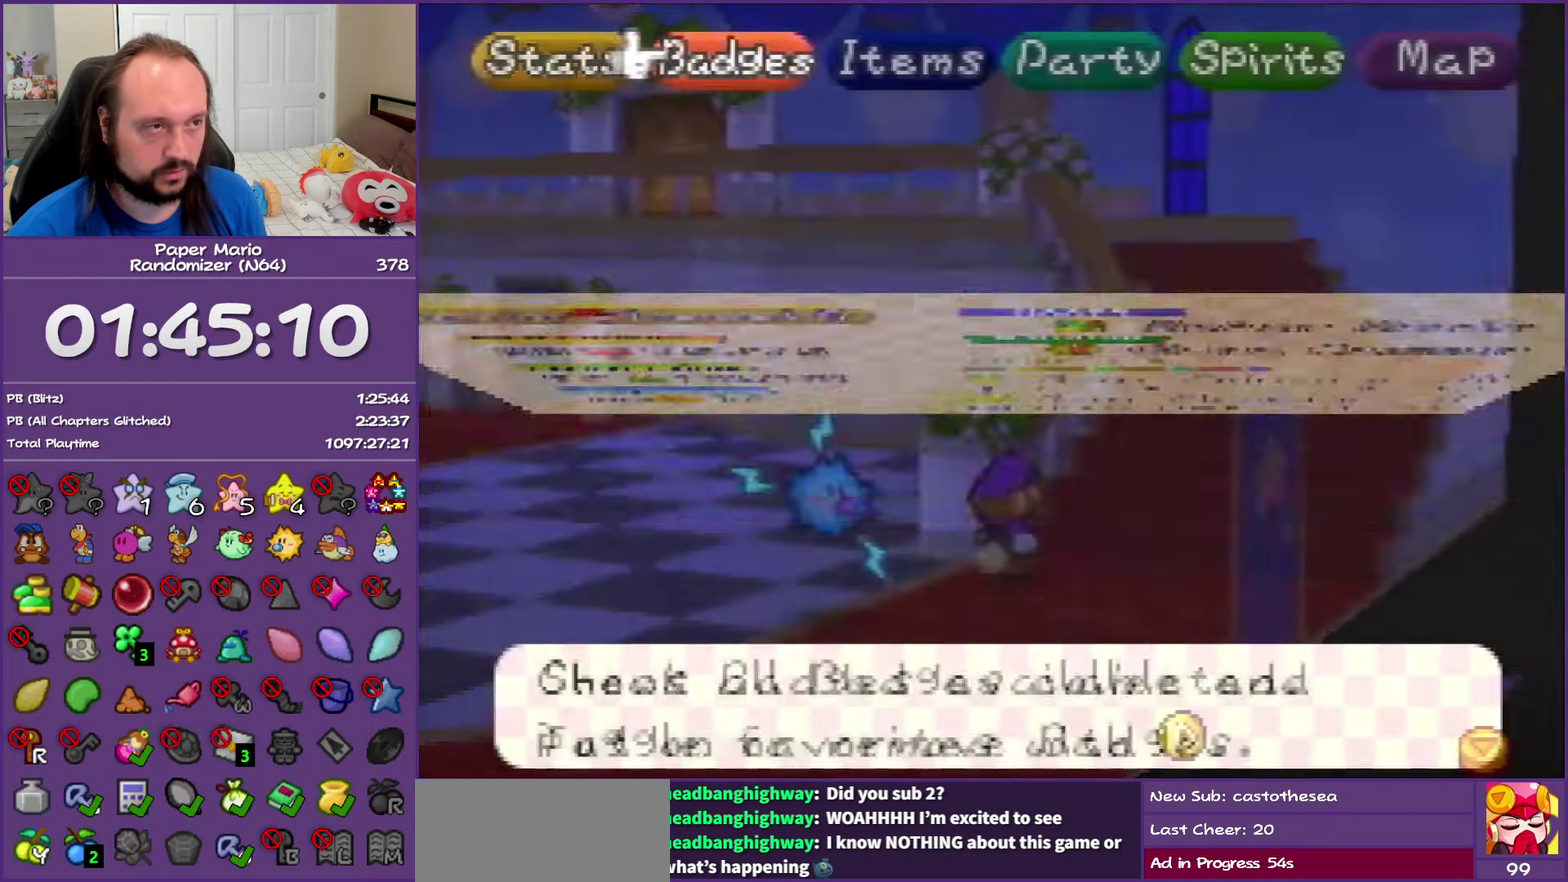
{"buttons": ["R1"], "left_stick": "center", "events": [[33, "A", "down"], [183, "A", "up"], [500, "R1", "down"]]}
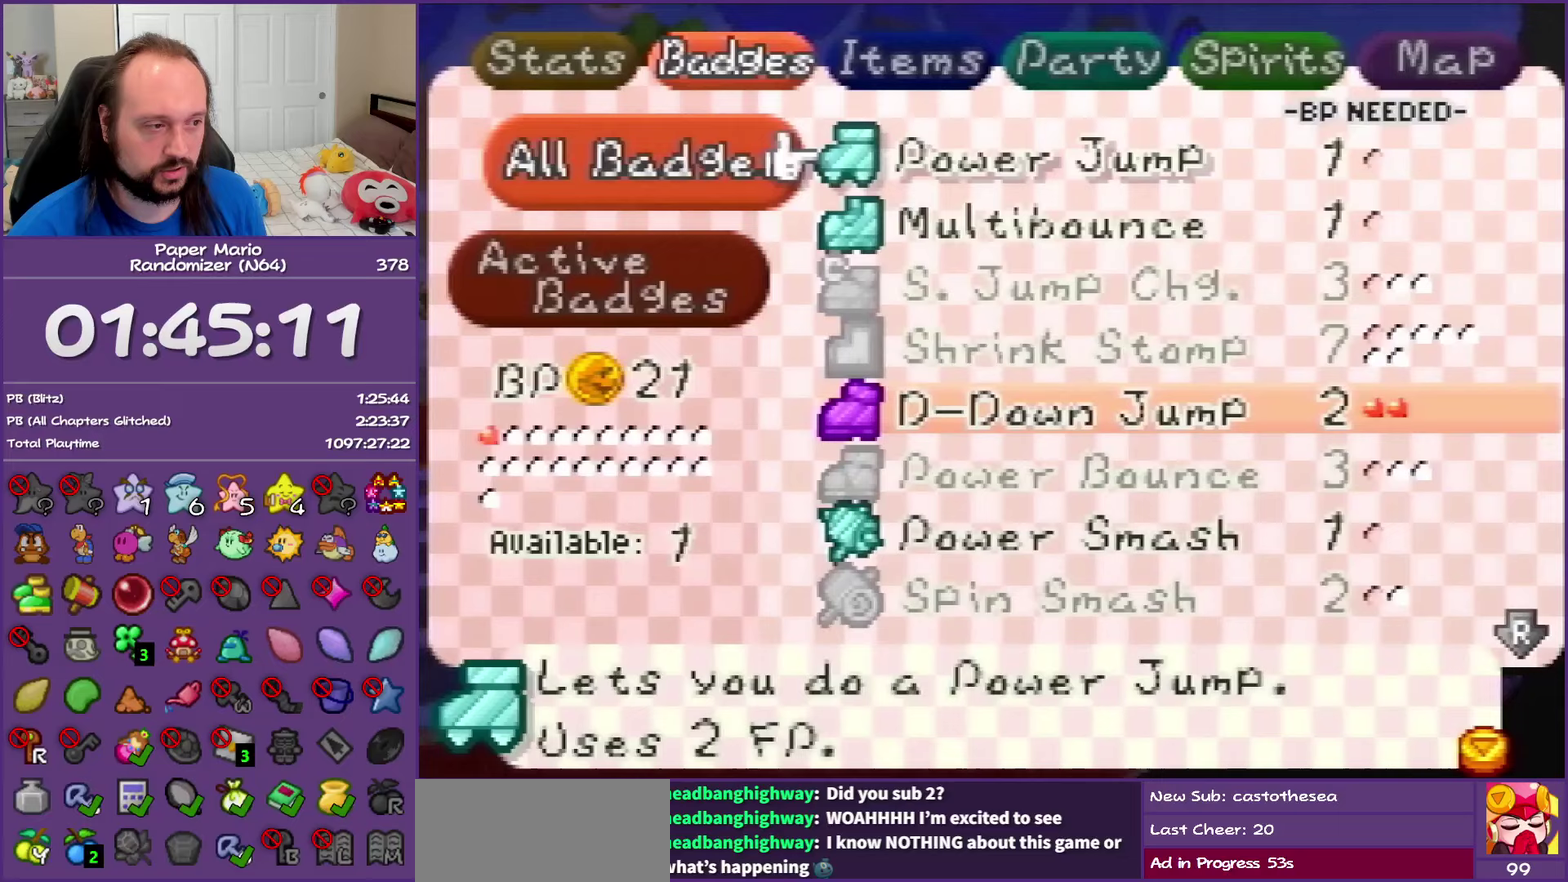
{"buttons": [], "left_stick": "center", "events": [[167, "R1", "up"]]}